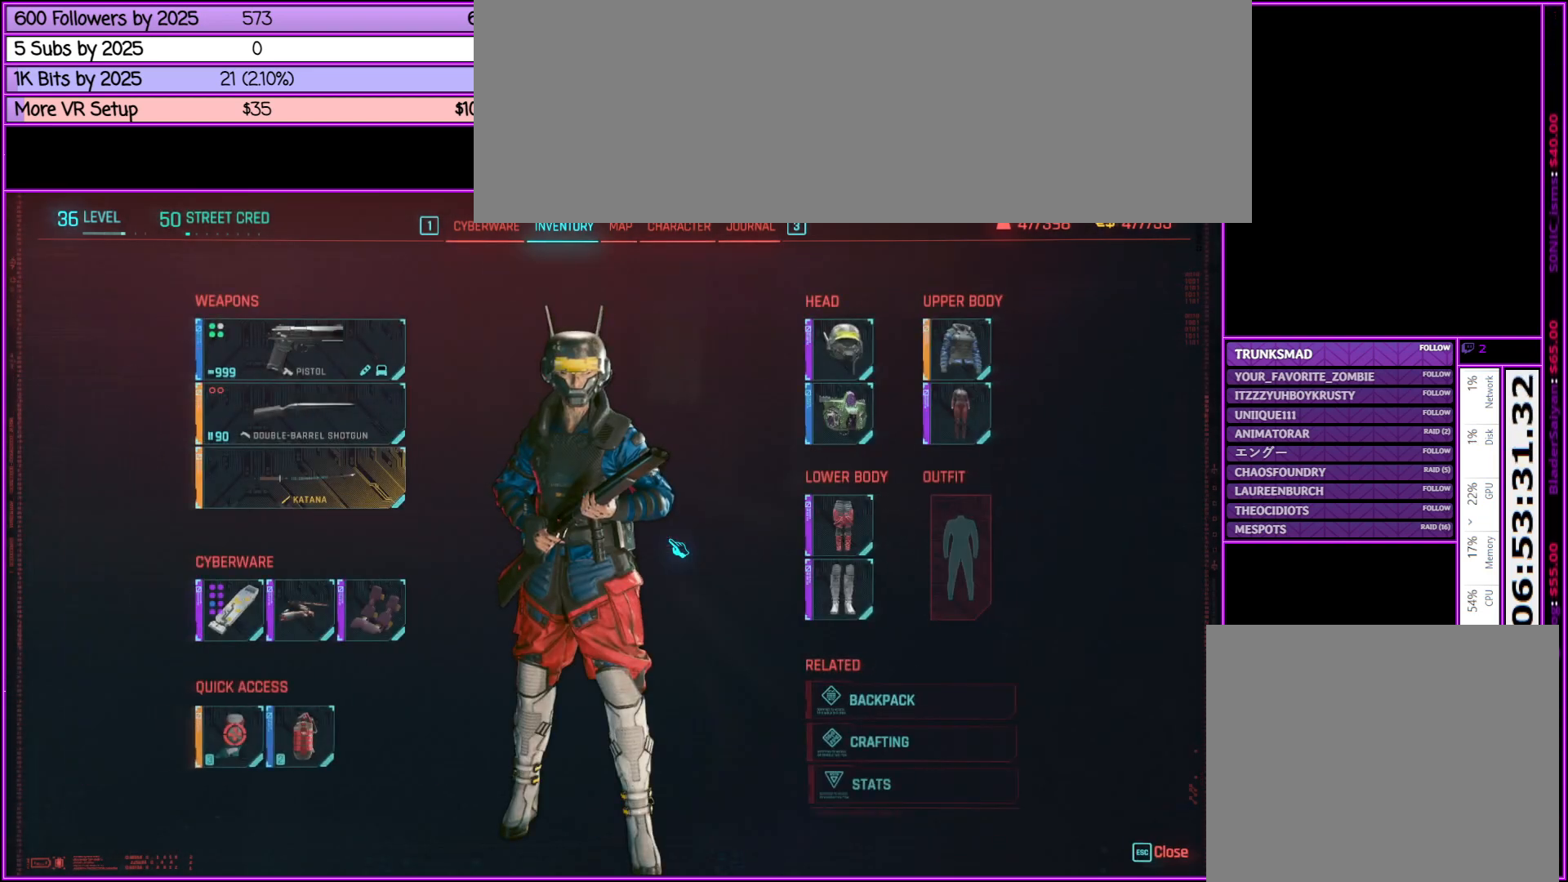
Gameplay with keyboard and mouse; each line is a JSON object with the keys and mouse buttons held at the frame after it. "events" lists presses ("down") and releases ("up") of ".", "/", "0", "1", "2", "3", "4", "5", "6", "7", "8", "9", "a", "alt_l", "alt_r", "b", "backslash", "backspace", "c", "caps_lock", "comma", "ctrl_l", "ctrl_r", "d", "down", "e", "equals", "escape", "f", "f1", "f10", "f11", "f12", "f2", "f3", "f4", "f5", "f6", "f7", "f8", "f9", "g", "h", "i", "j", "k", "l", "lbracket", "left", "m", "minus", "n", "o", "p", "q", "quote", "r", "rbracket", "return", "right", "s", "semicolon", "shift_l", "shift_r", "space", "super", "t", "tab", "tilde", "u", "up", "v", "w", "x", "y", "z", "mouse_left", "mouse_middle", "mouse_right", "mouse_wheel_up" and "mouse_wheel_down" between this image and that frame as [ms after this image, input, new state], when the widget could be followed in between. "mouse_left", "mouse_middle", "mouse_right", "mouse_wheel_up", "mouse_wheel_down" = the "left", "middle", "right", "wheel_up", "wheel_down" buttons of the "mouse" list. No other keys are recorded. Not read: mouse_move.
{"keys": [], "mouse": ["right"], "events": [[433, "mouse_right", "down"]]}
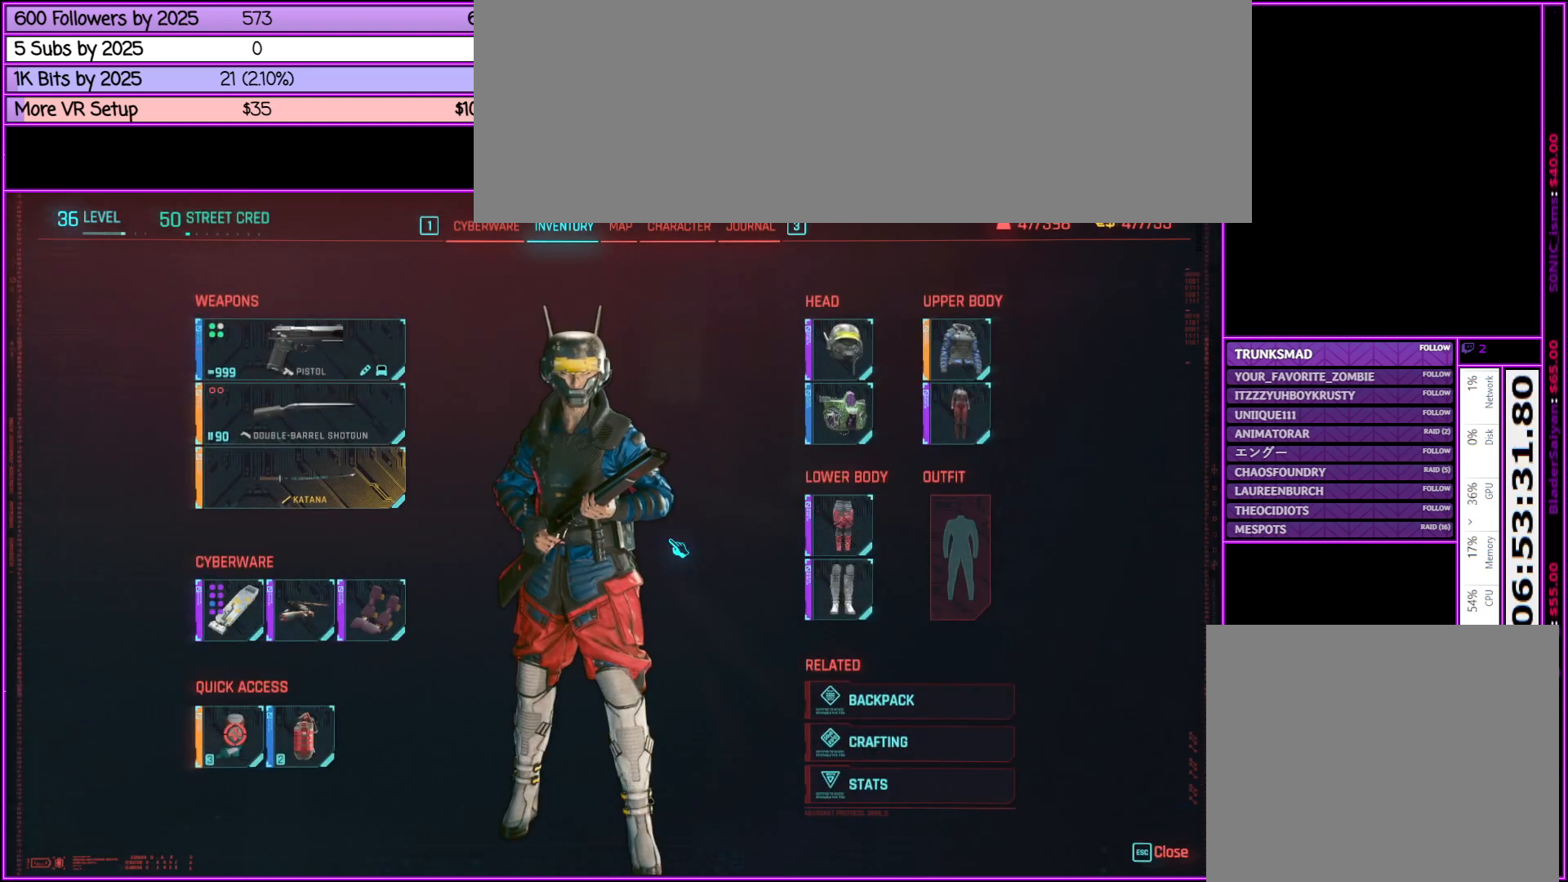
{"keys": [], "mouse": [], "events": [[67, "mouse_right", "up"]]}
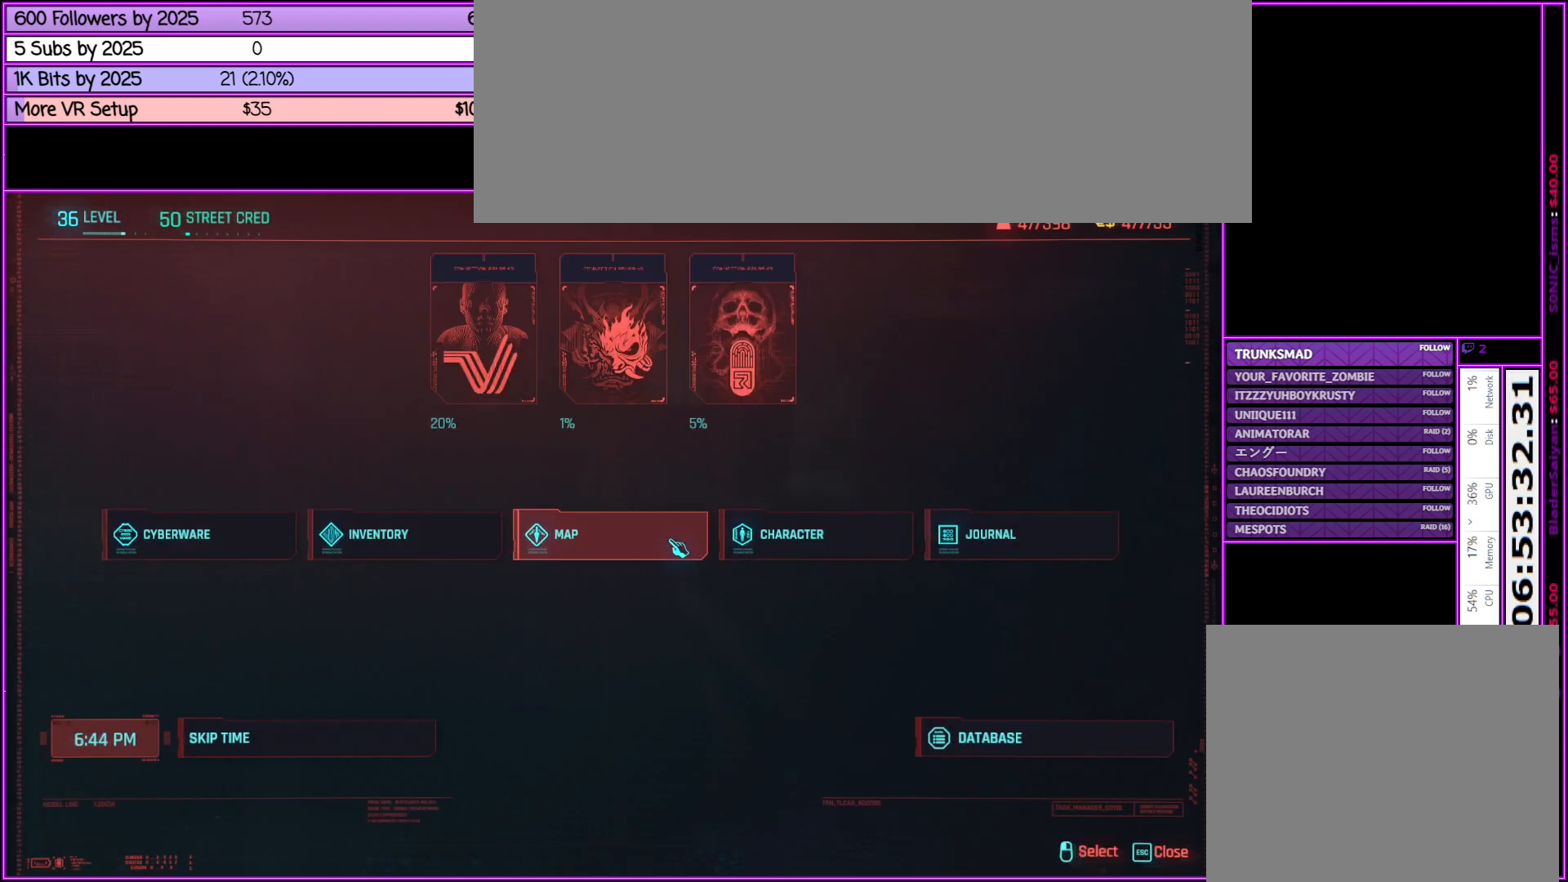
{"keys": [], "mouse": ["right"], "events": [[417, "mouse_right", "down"]]}
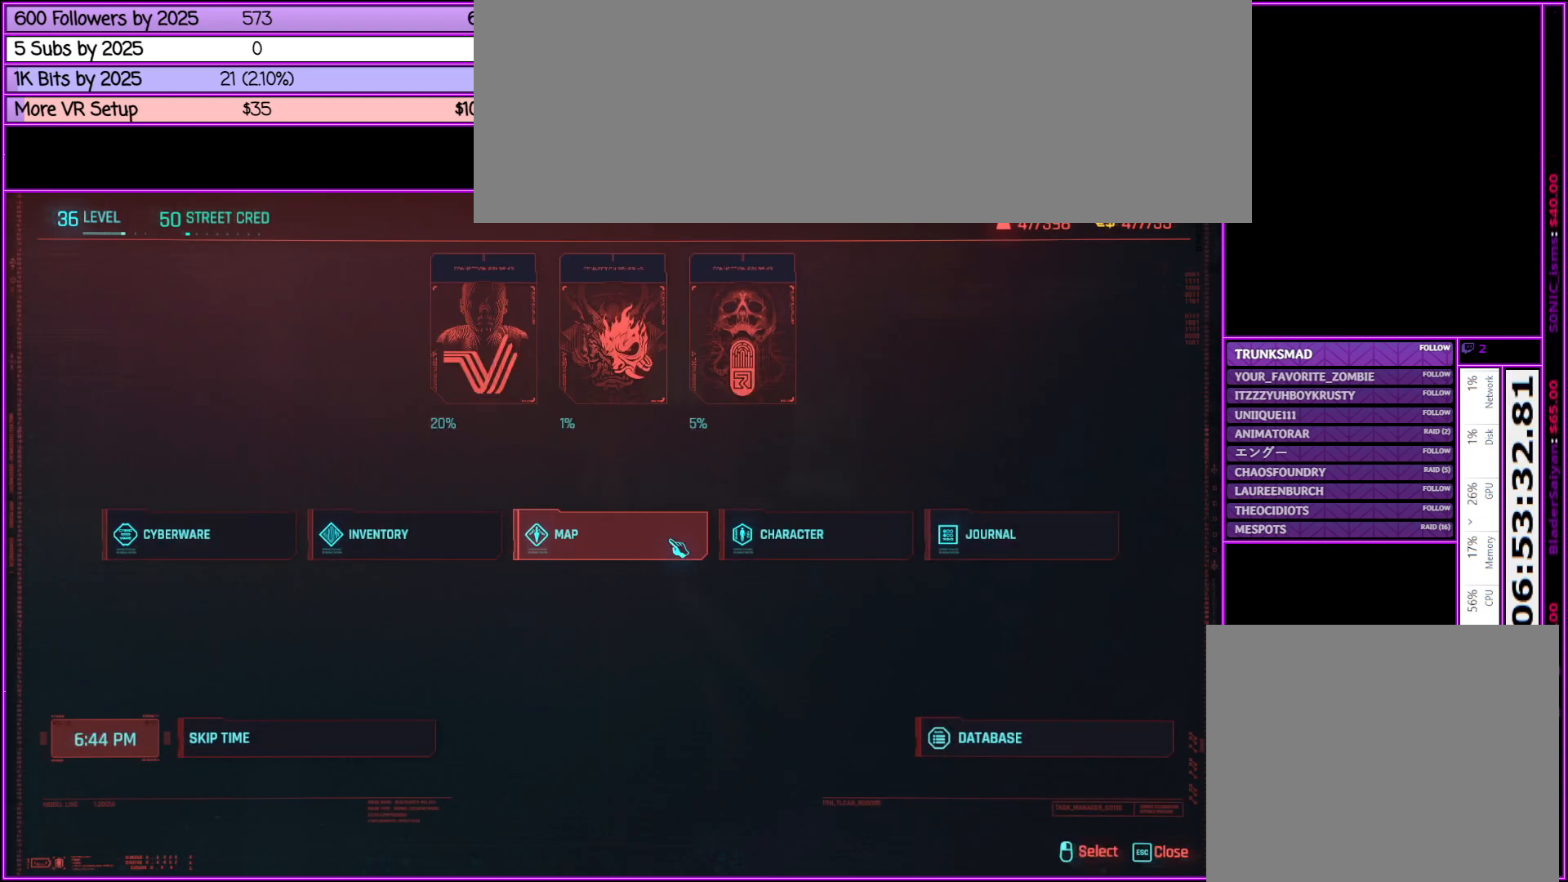
{"keys": [], "mouse": [], "events": [[100, "mouse_right", "up"]]}
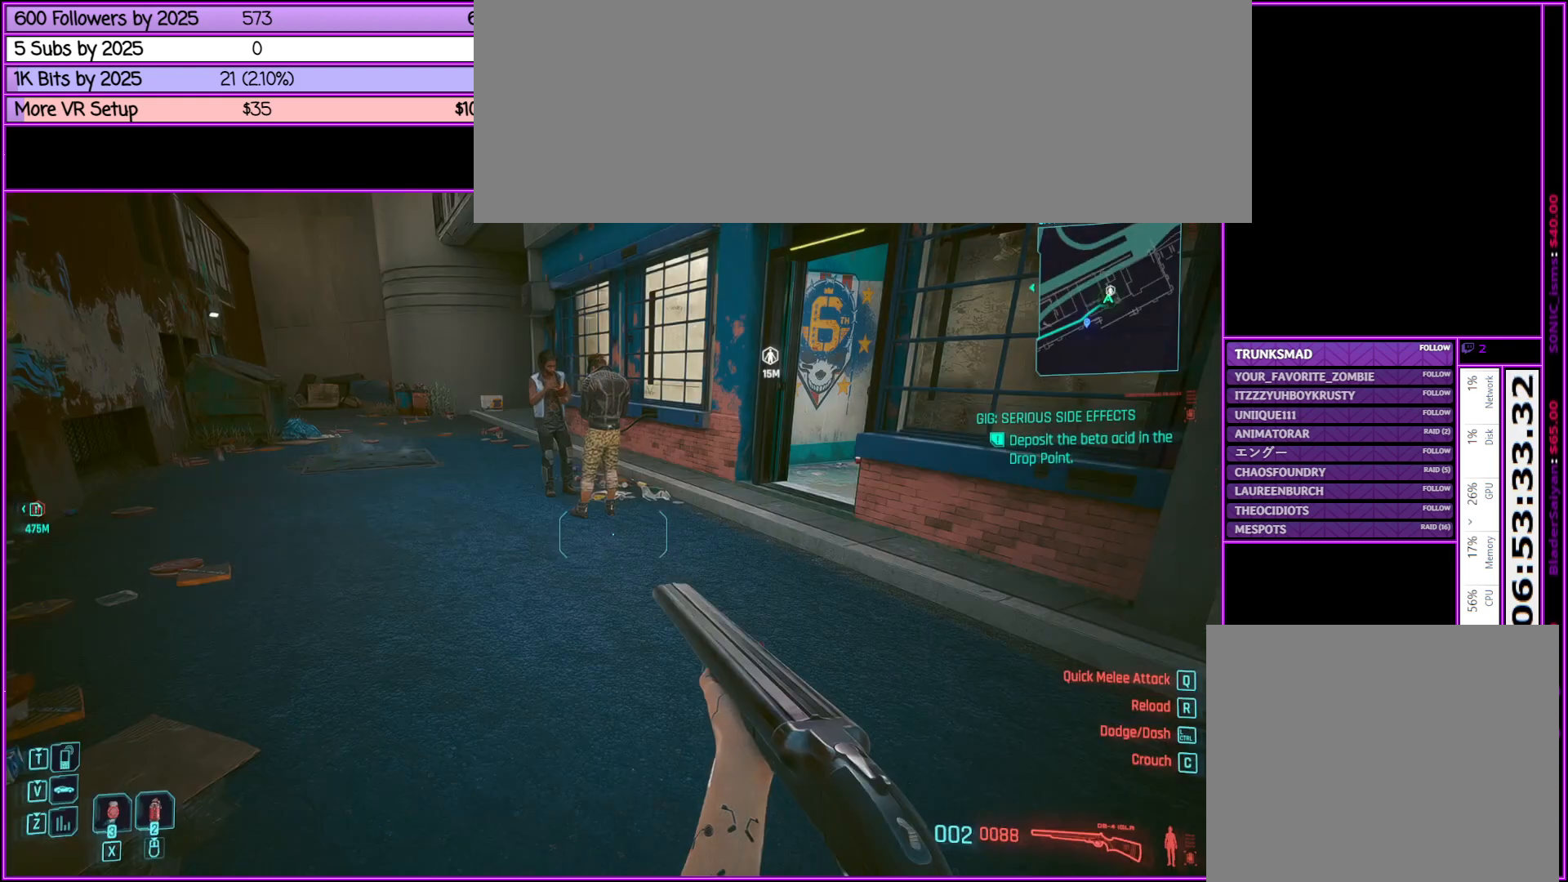
{"keys": ["w"], "mouse": [], "events": [[300, "w", "down"]]}
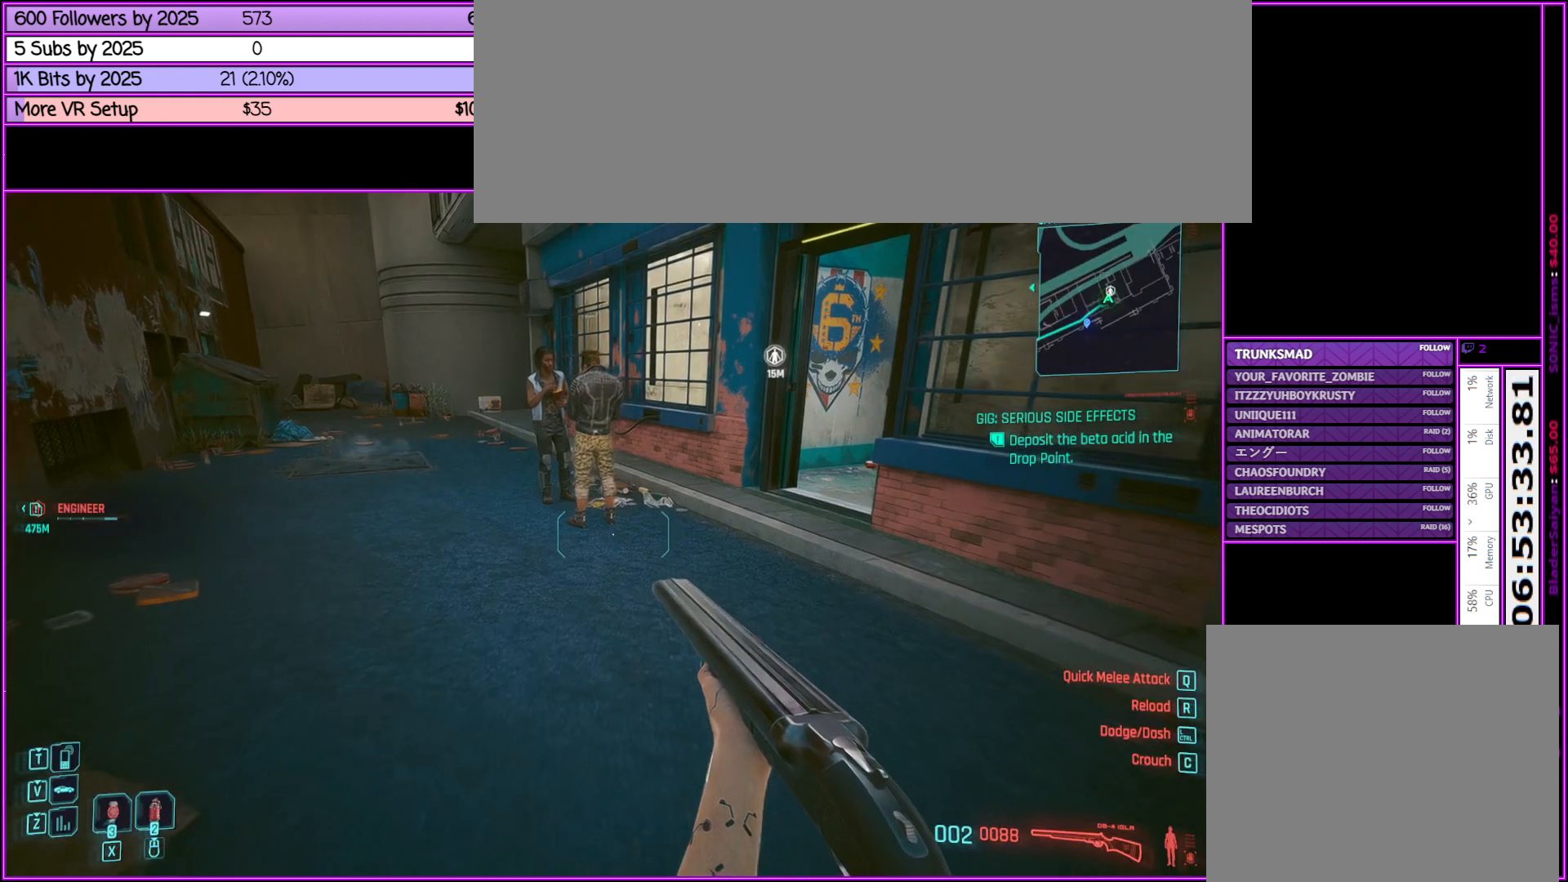
{"keys": ["d", "w"], "mouse": [], "events": [[233, "d", "down"]]}
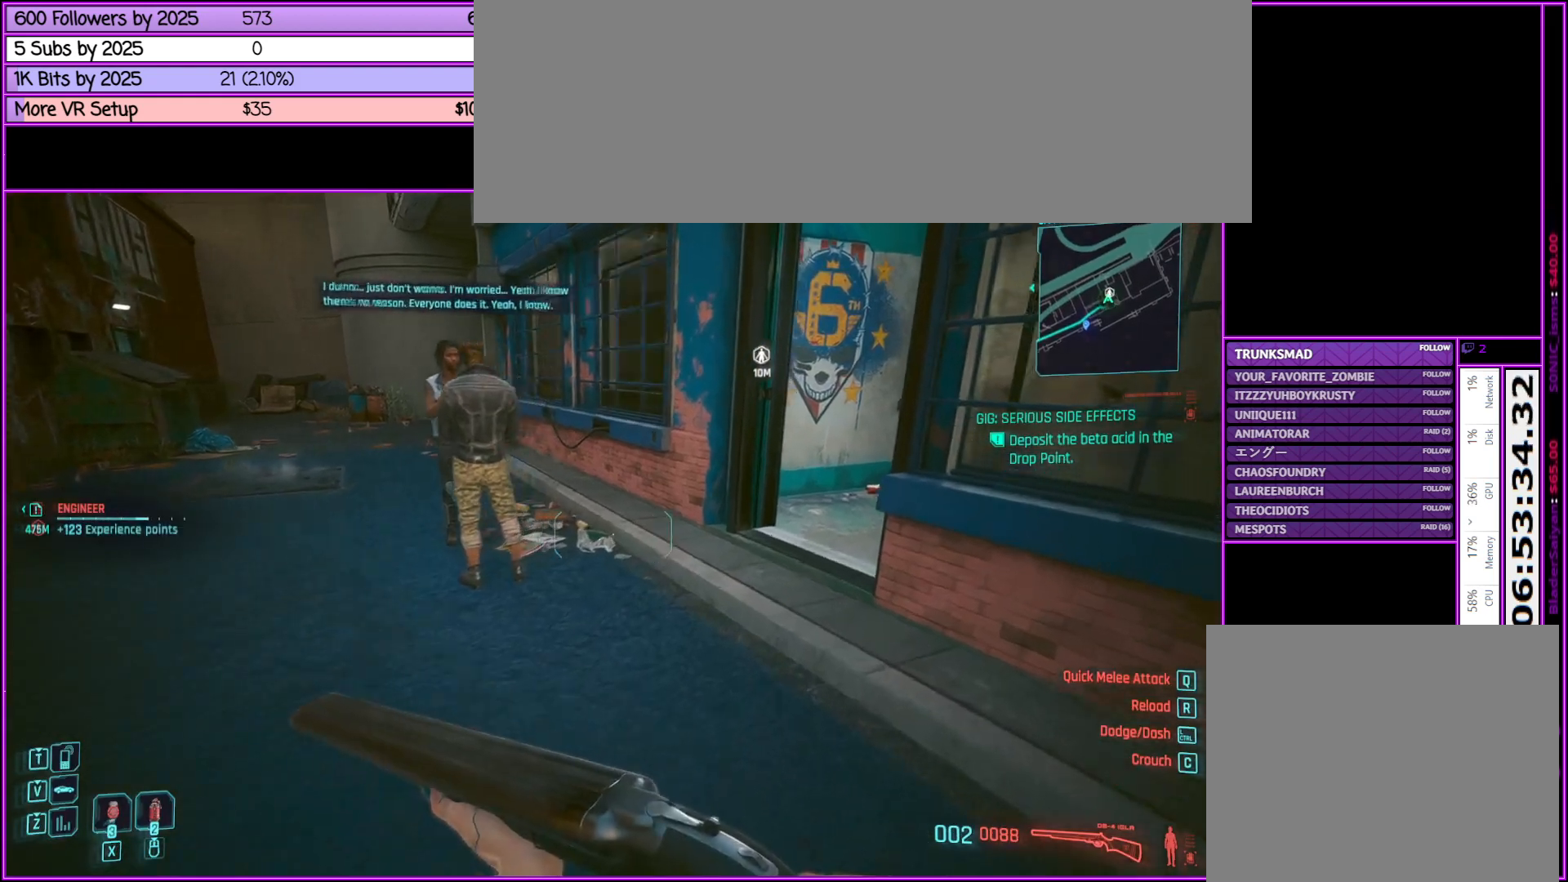
{"keys": ["w"], "mouse": [], "events": [[50, "d", "up"]]}
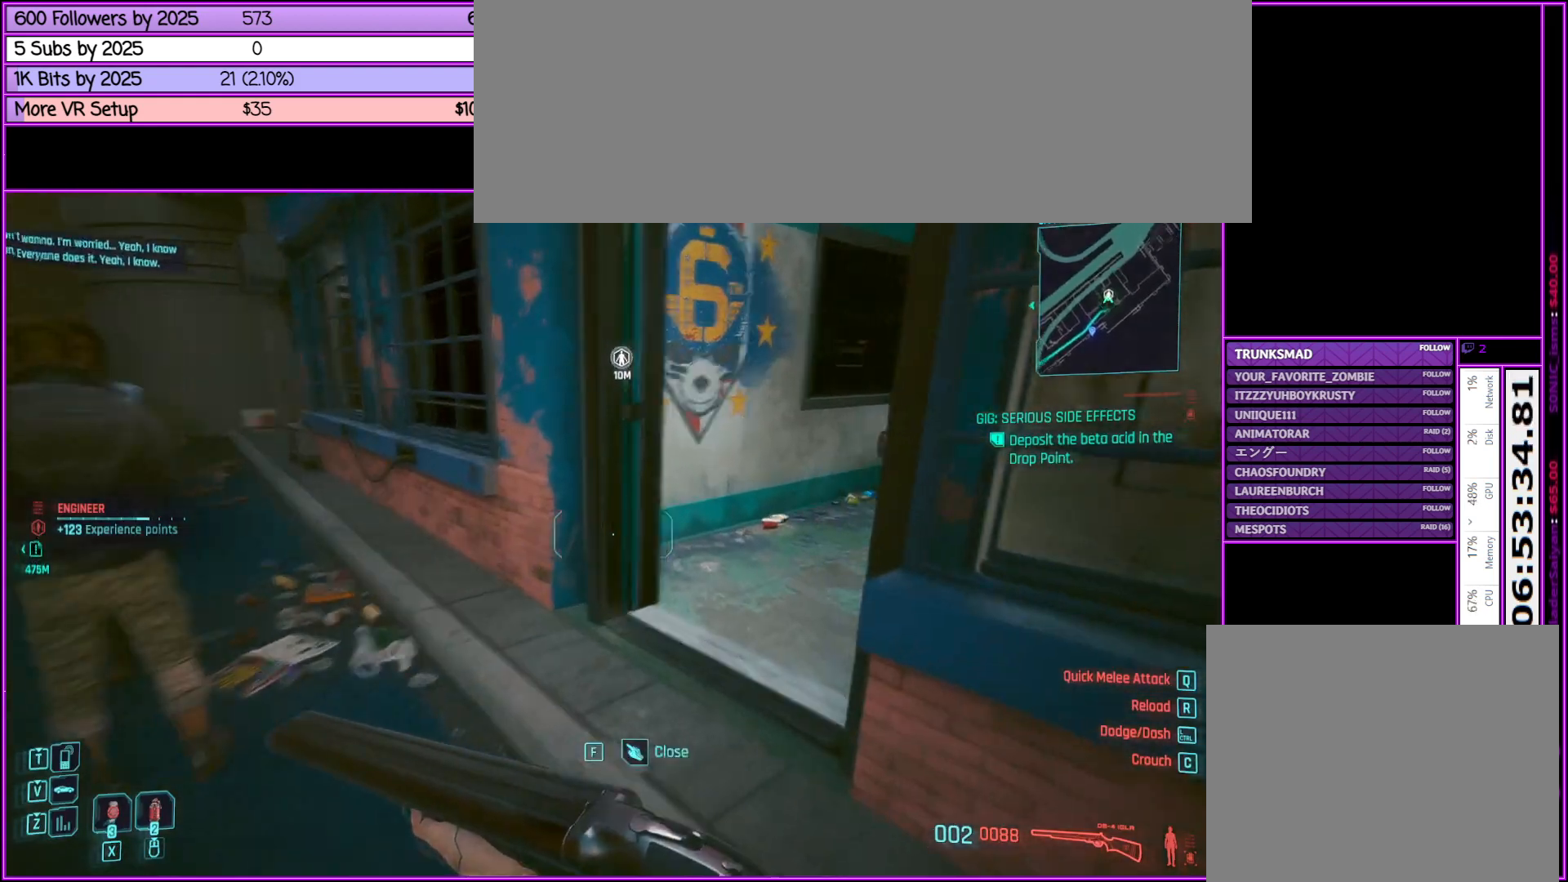
{"keys": ["w"], "mouse": [], "events": []}
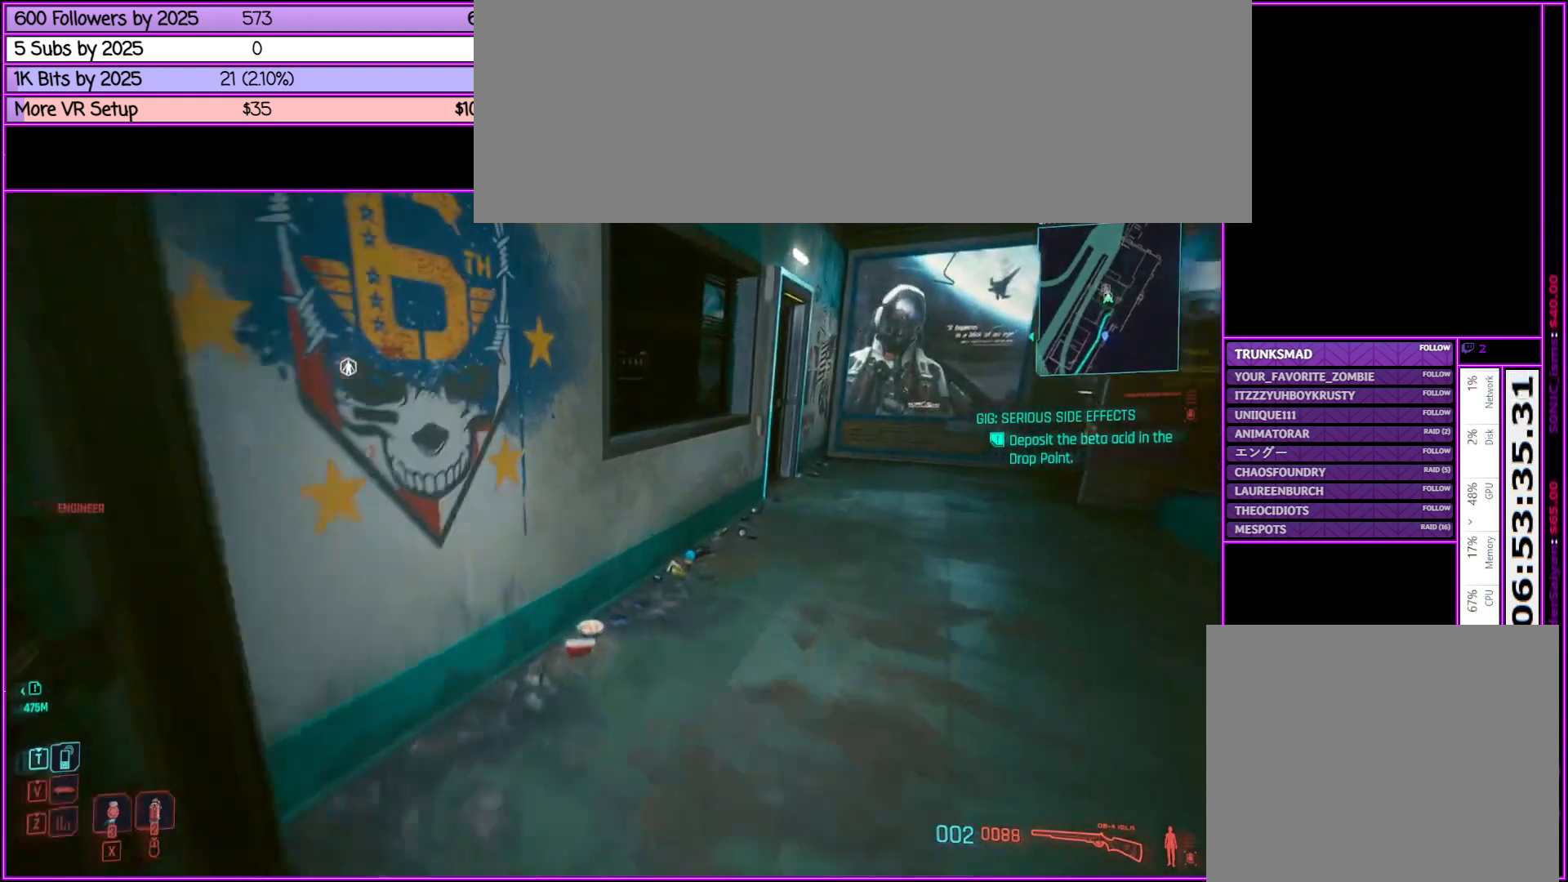
{"keys": ["d", "w"], "mouse": [], "events": [[233, "d", "down"]]}
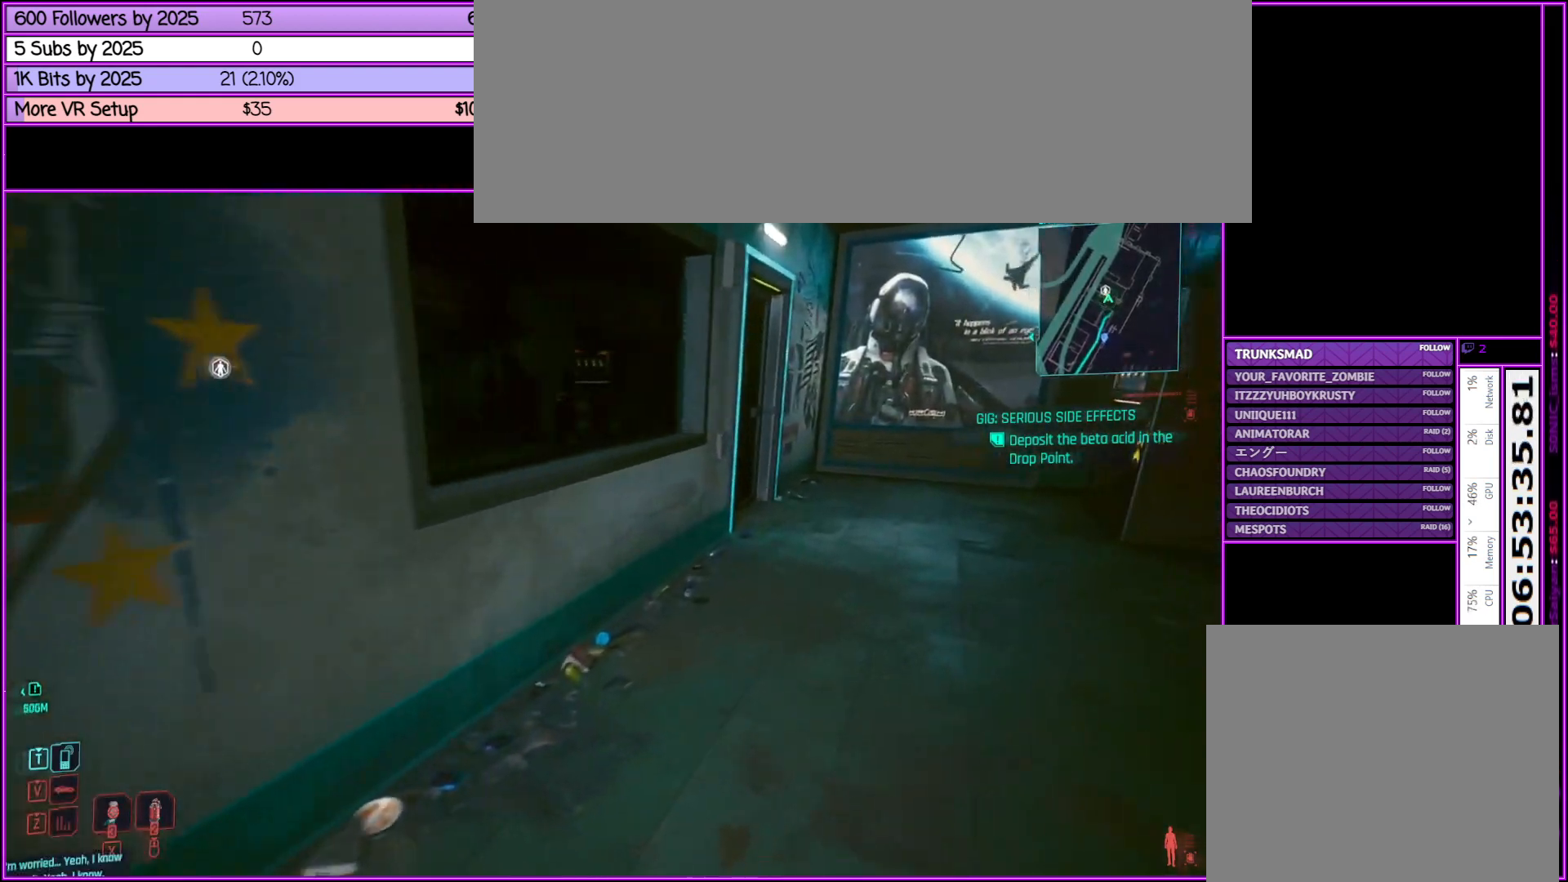
{"keys": ["d", "w"], "mouse": [], "events": [[100, "d", "up"], [450, "d", "down"]]}
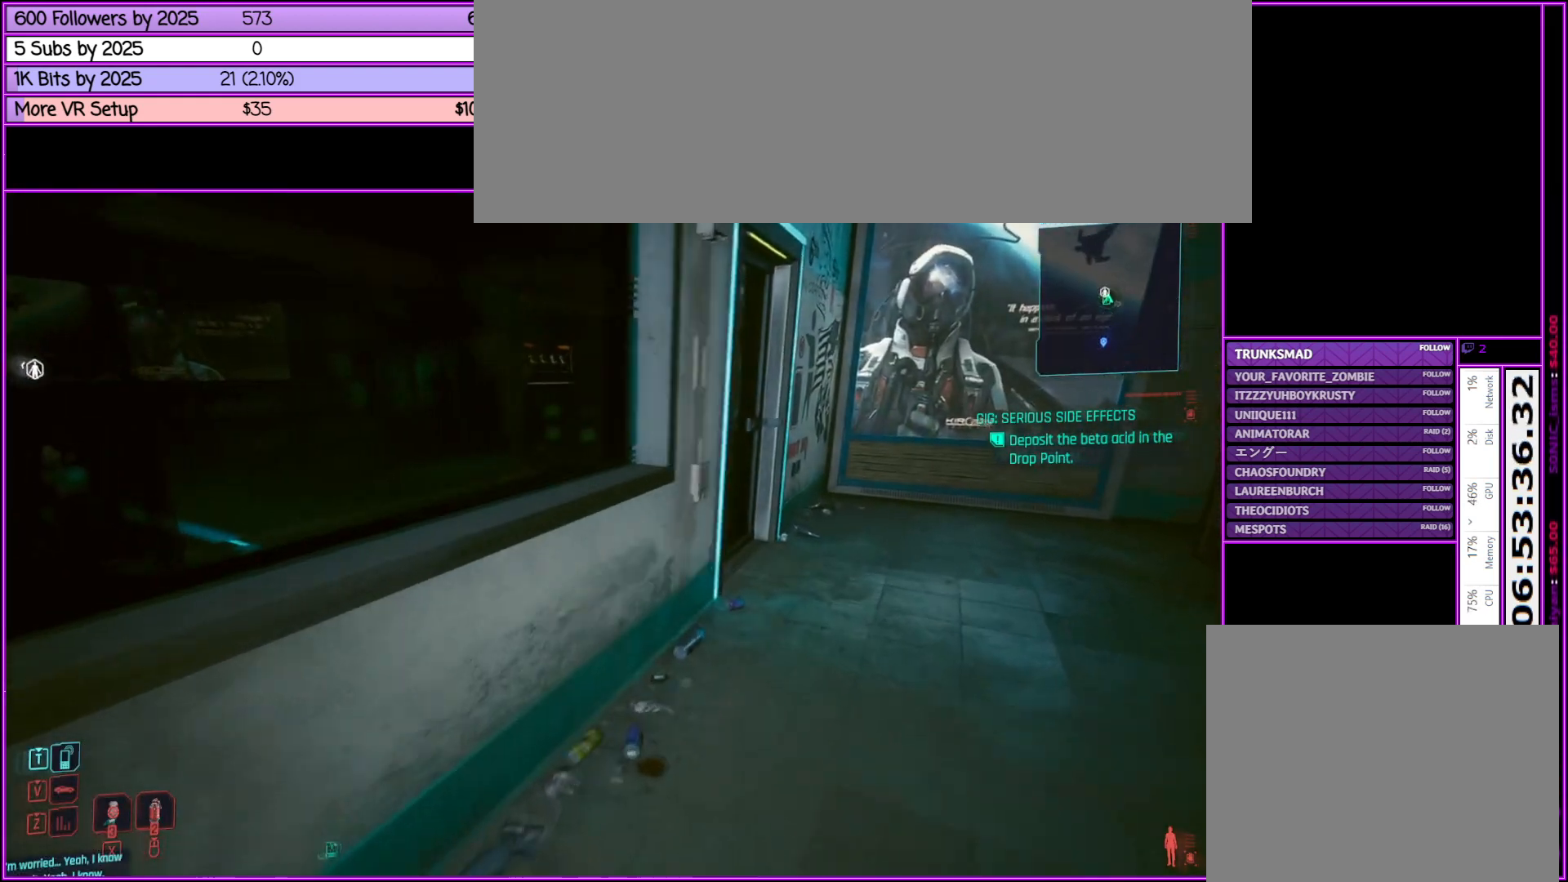
{"keys": ["d", "w"], "mouse": [], "events": []}
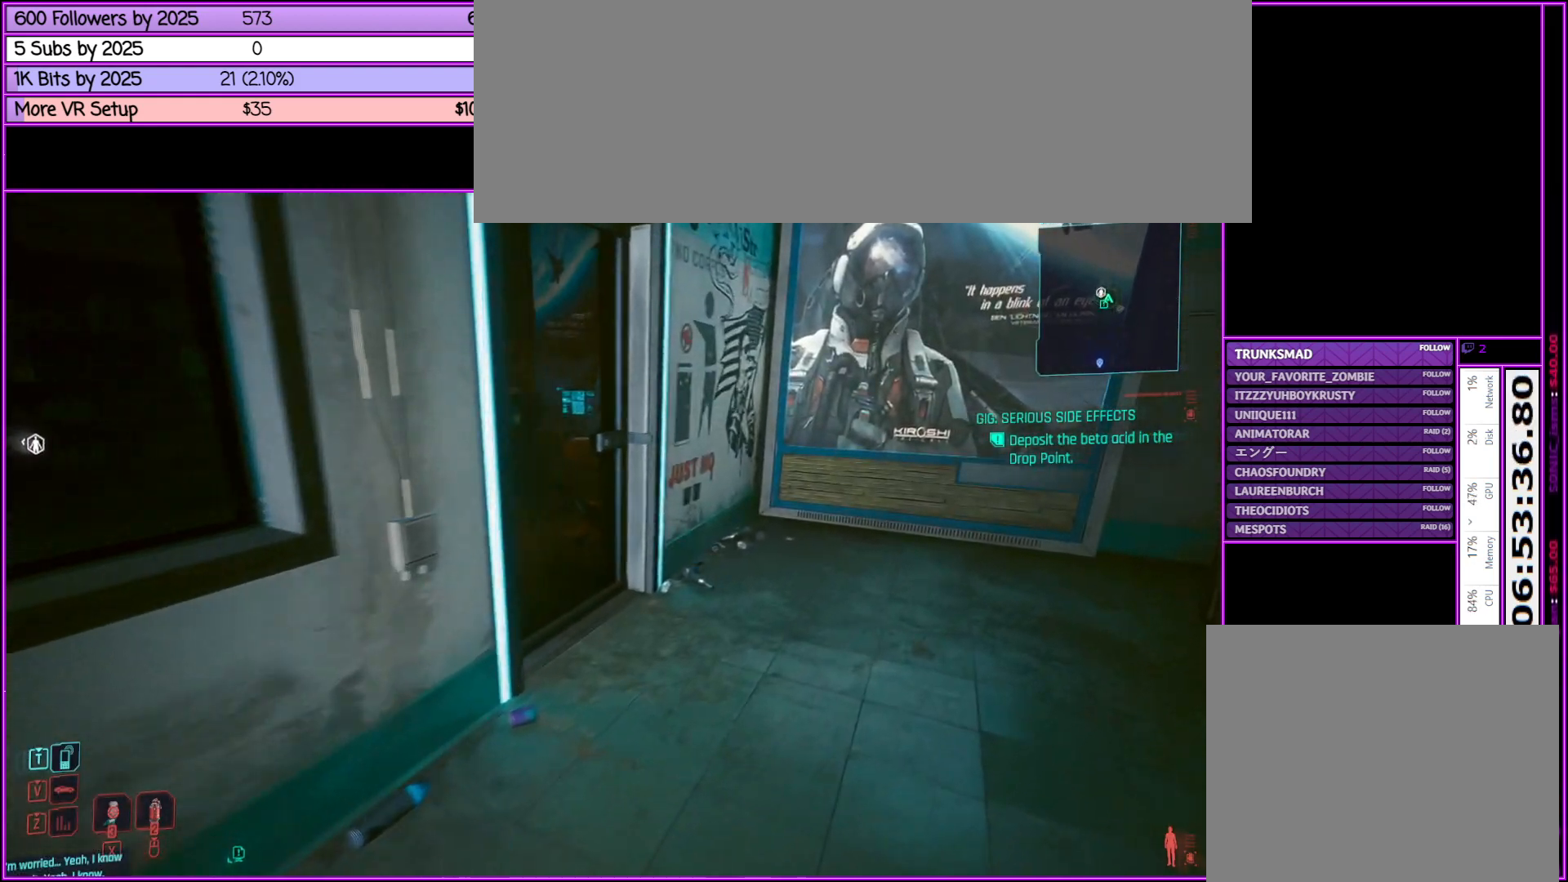
{"keys": ["d", "w"], "mouse": [], "events": [[50, "d", "up"], [433, "d", "down"]]}
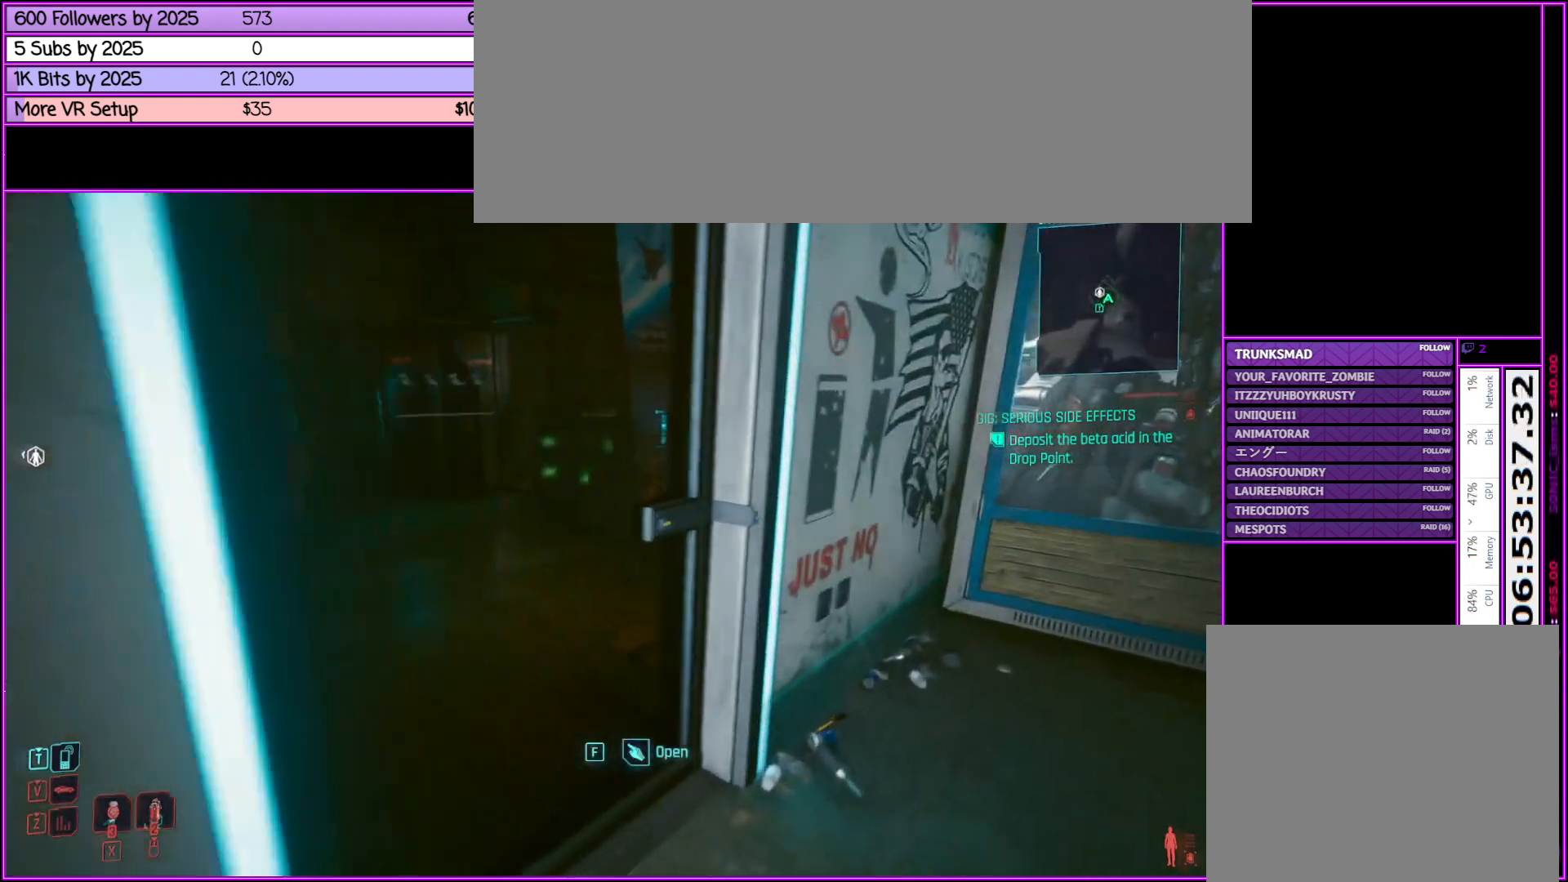
{"keys": [], "mouse": [], "events": [[50, "d", "up"], [150, "w", "up"], [333, "f", "down"], [483, "f", "up"]]}
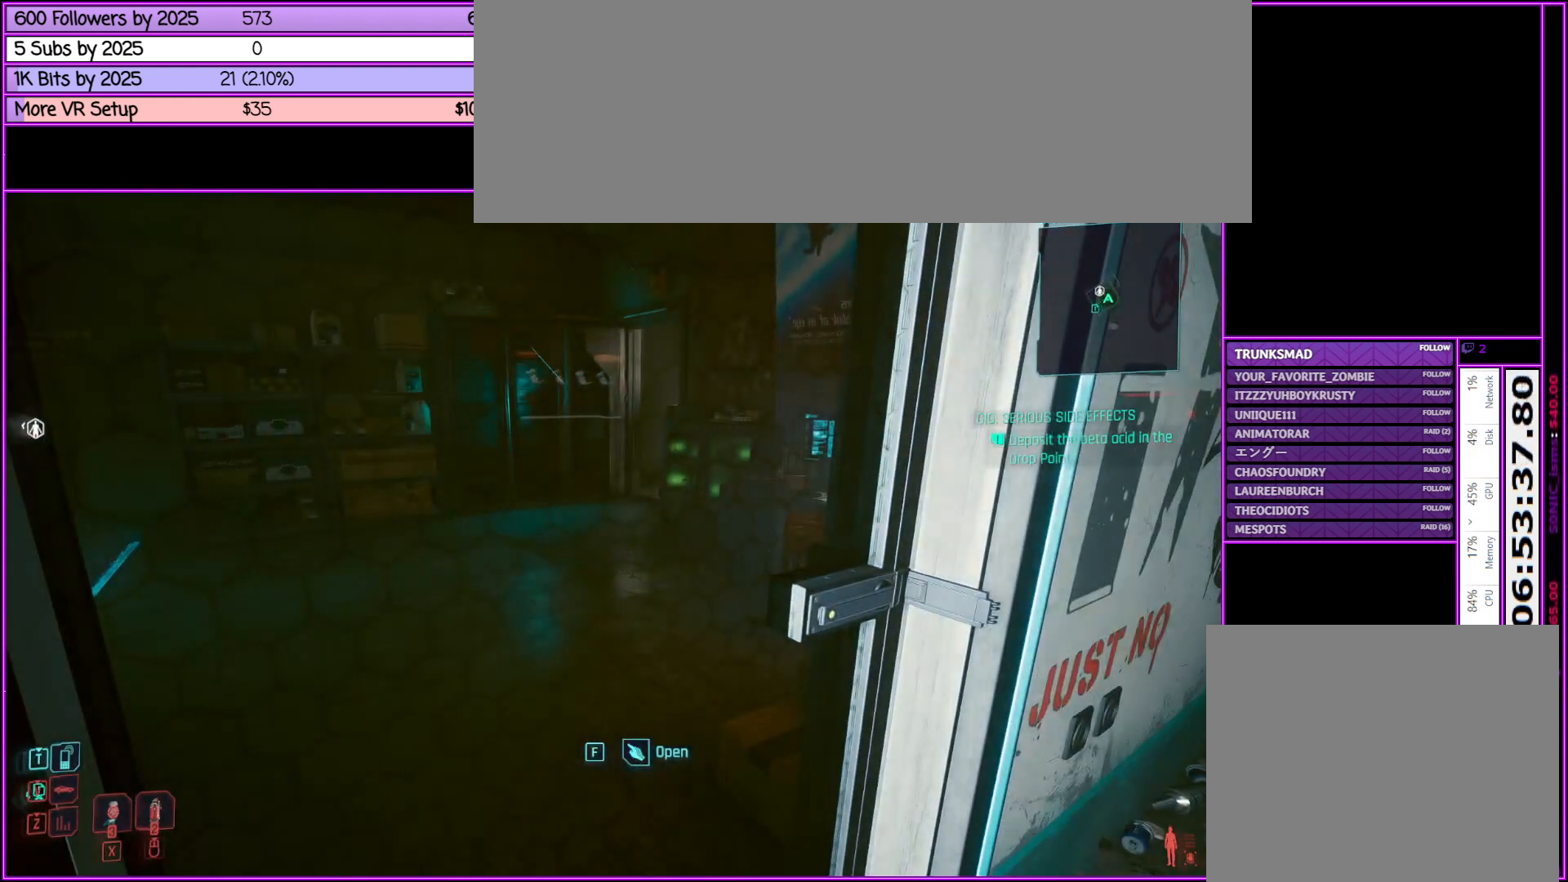
{"keys": [], "mouse": [], "events": []}
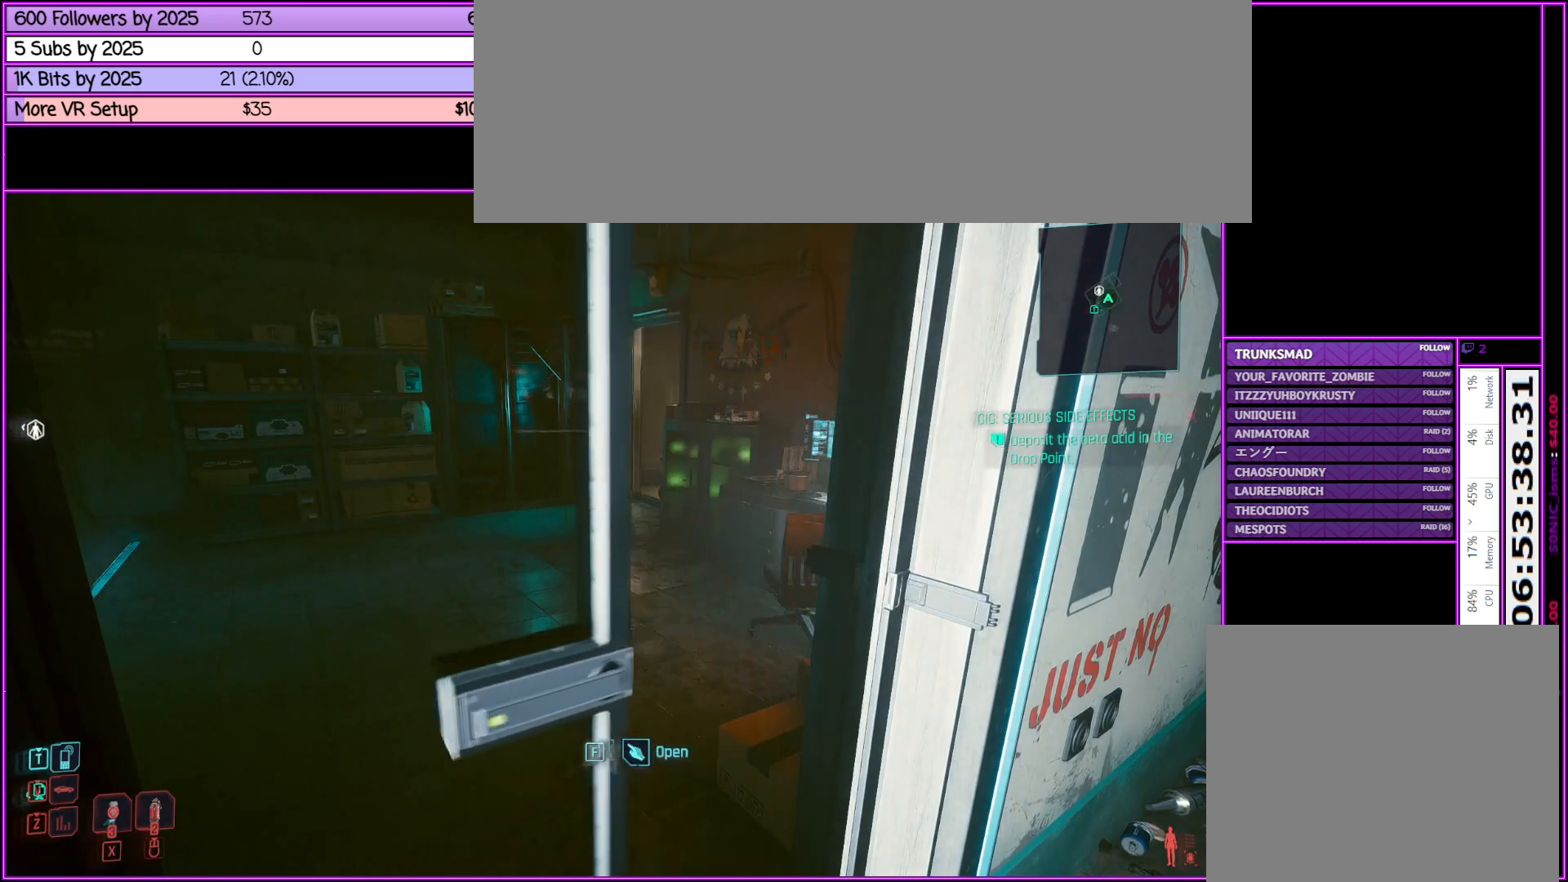
{"keys": [], "mouse": [], "events": []}
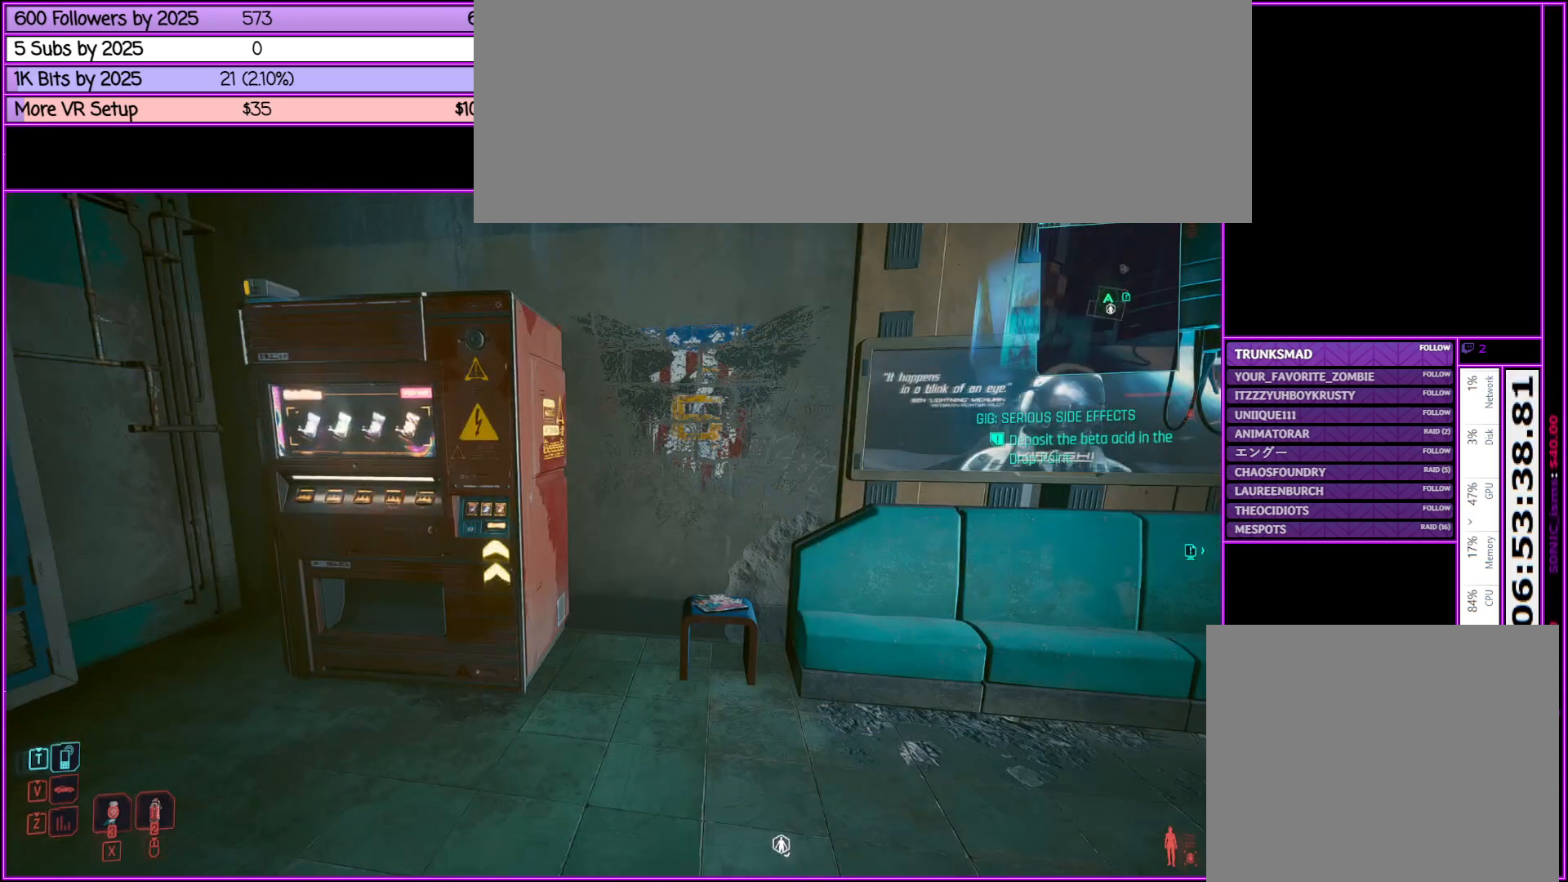
{"keys": [], "mouse": [], "events": []}
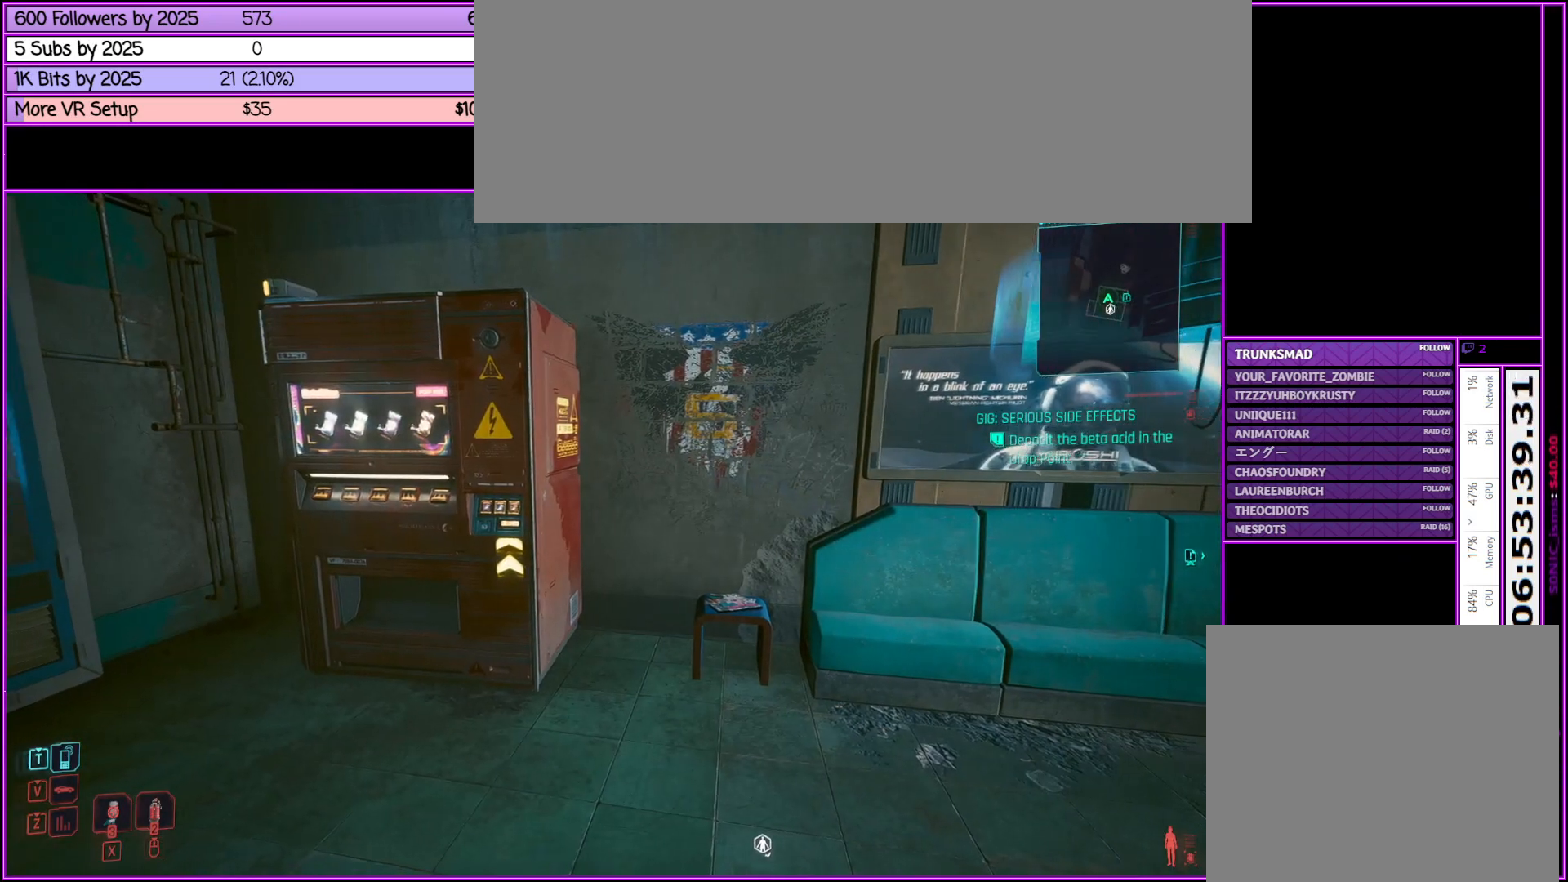
{"keys": ["w"], "mouse": [], "events": [[117, "a", "down"], [217, "w", "down"], [300, "a", "up"]]}
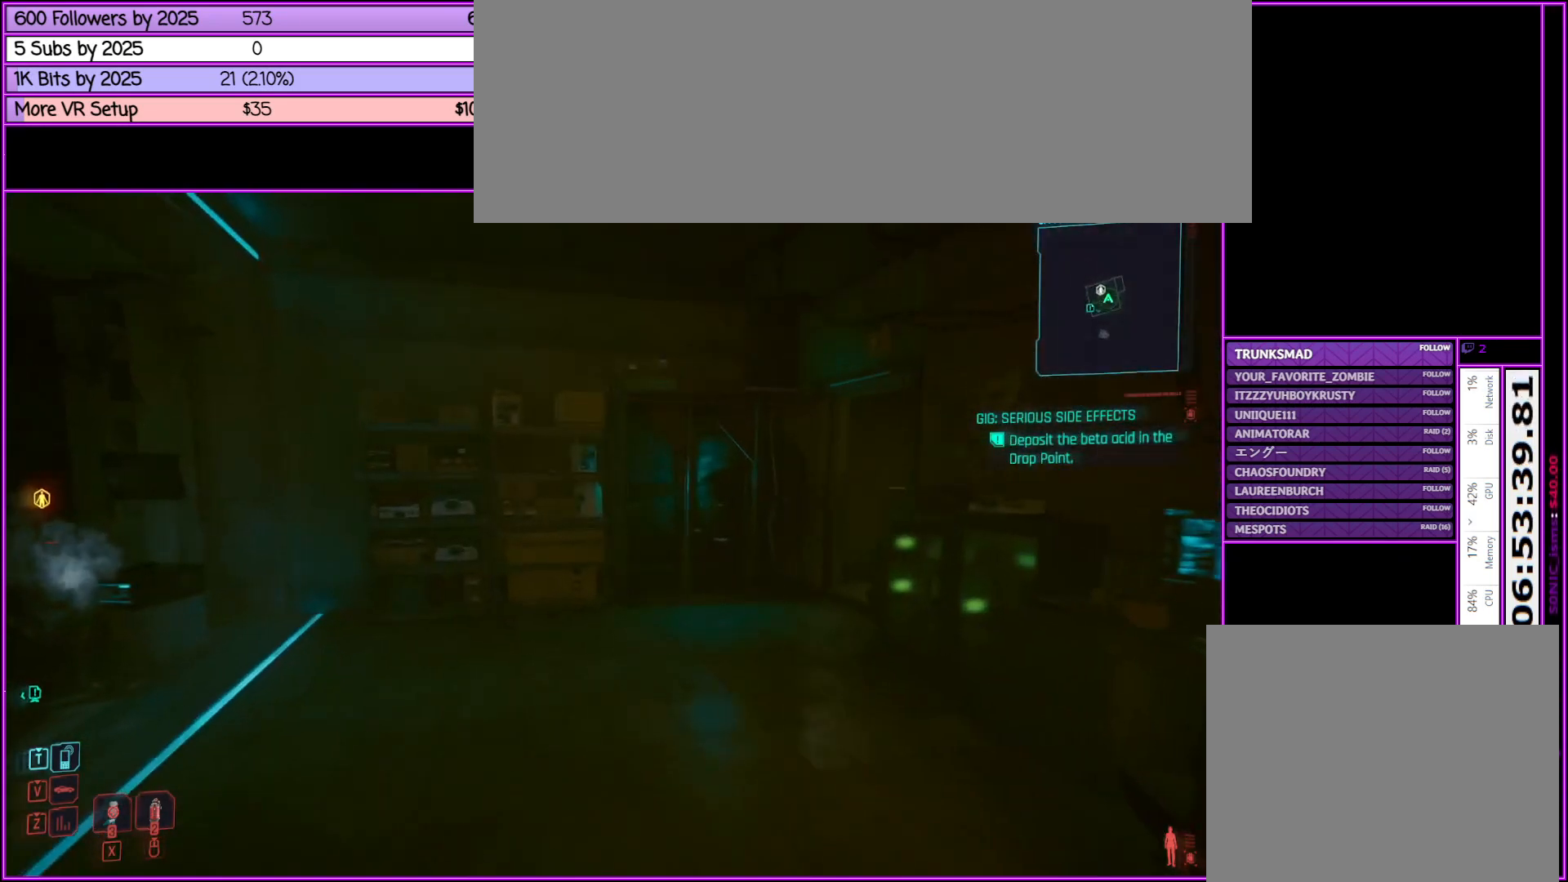
{"keys": ["a", "w"], "mouse": [], "events": [[500, "a", "down"]]}
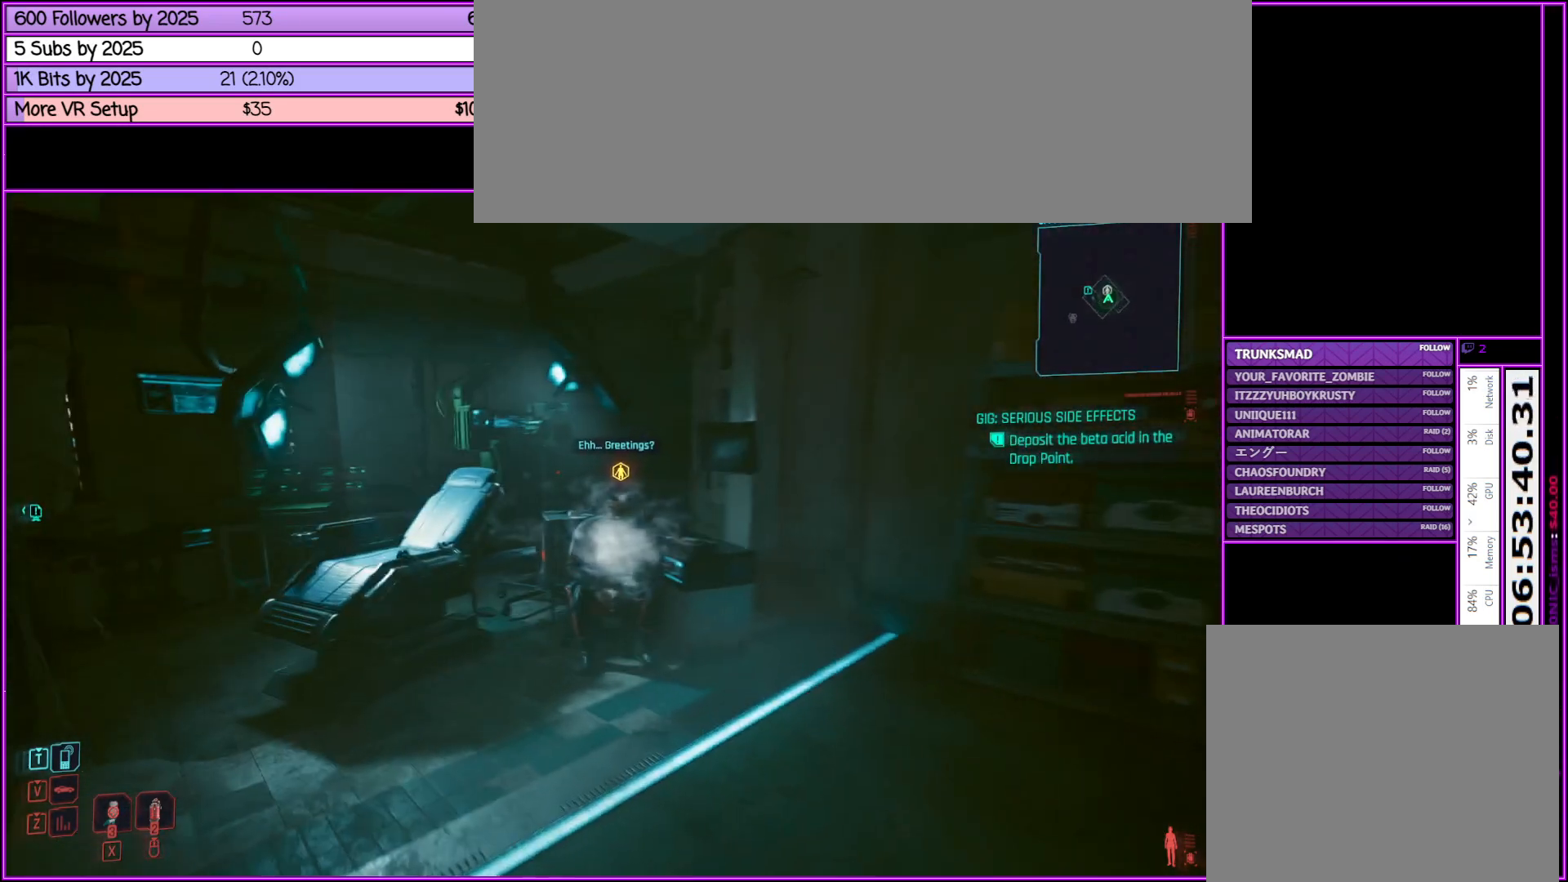
{"keys": [], "mouse": [], "events": [[150, "a", "up"], [383, "w", "up"]]}
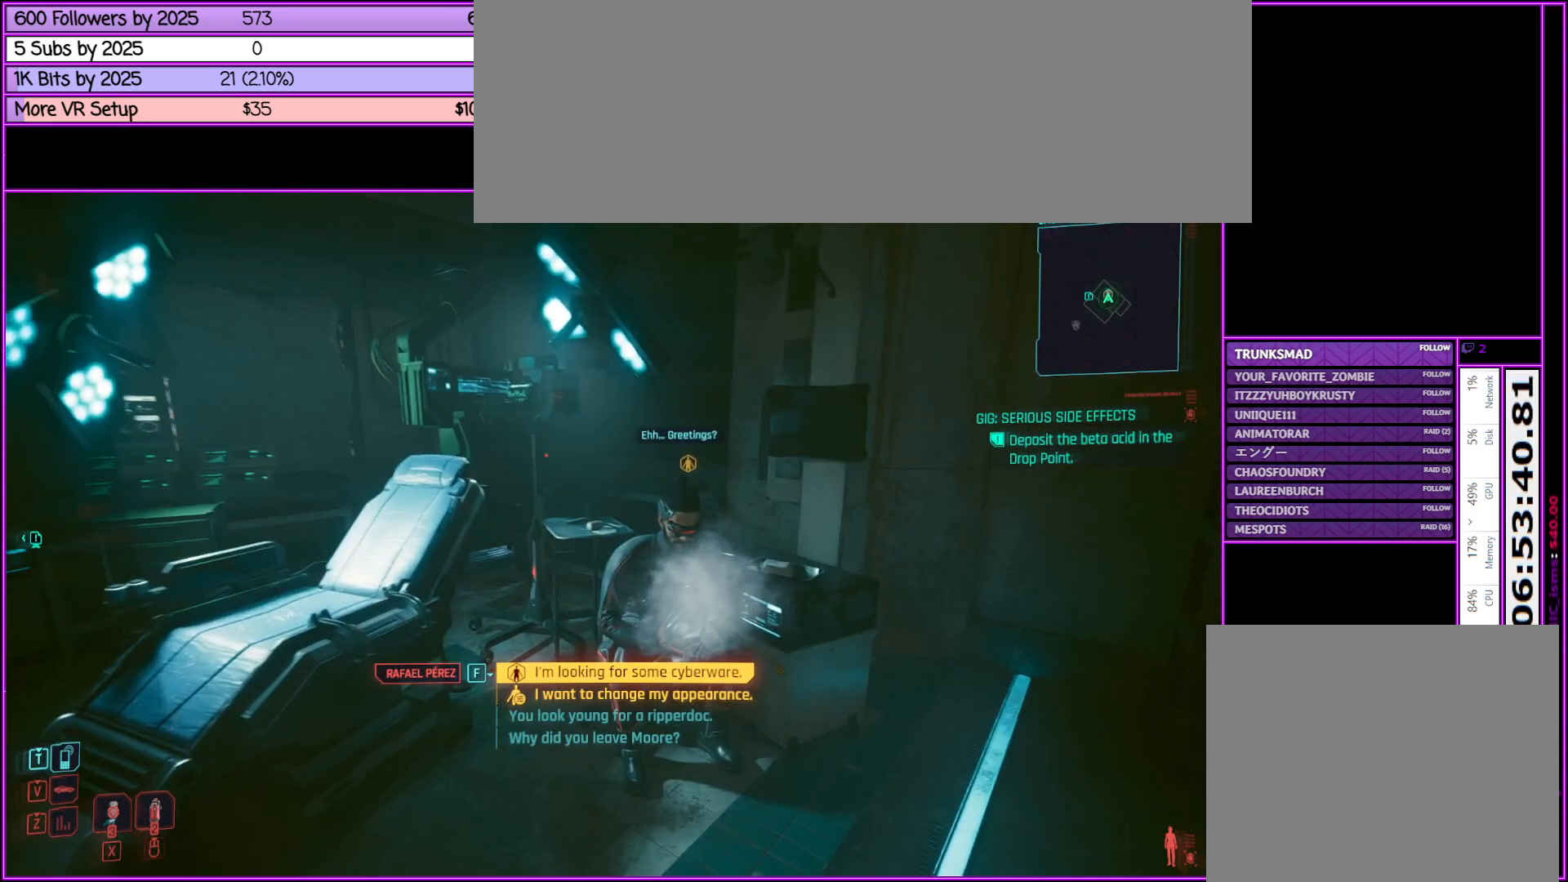
{"keys": [], "mouse": [], "events": [[317, "w", "down"], [500, "w", "up"]]}
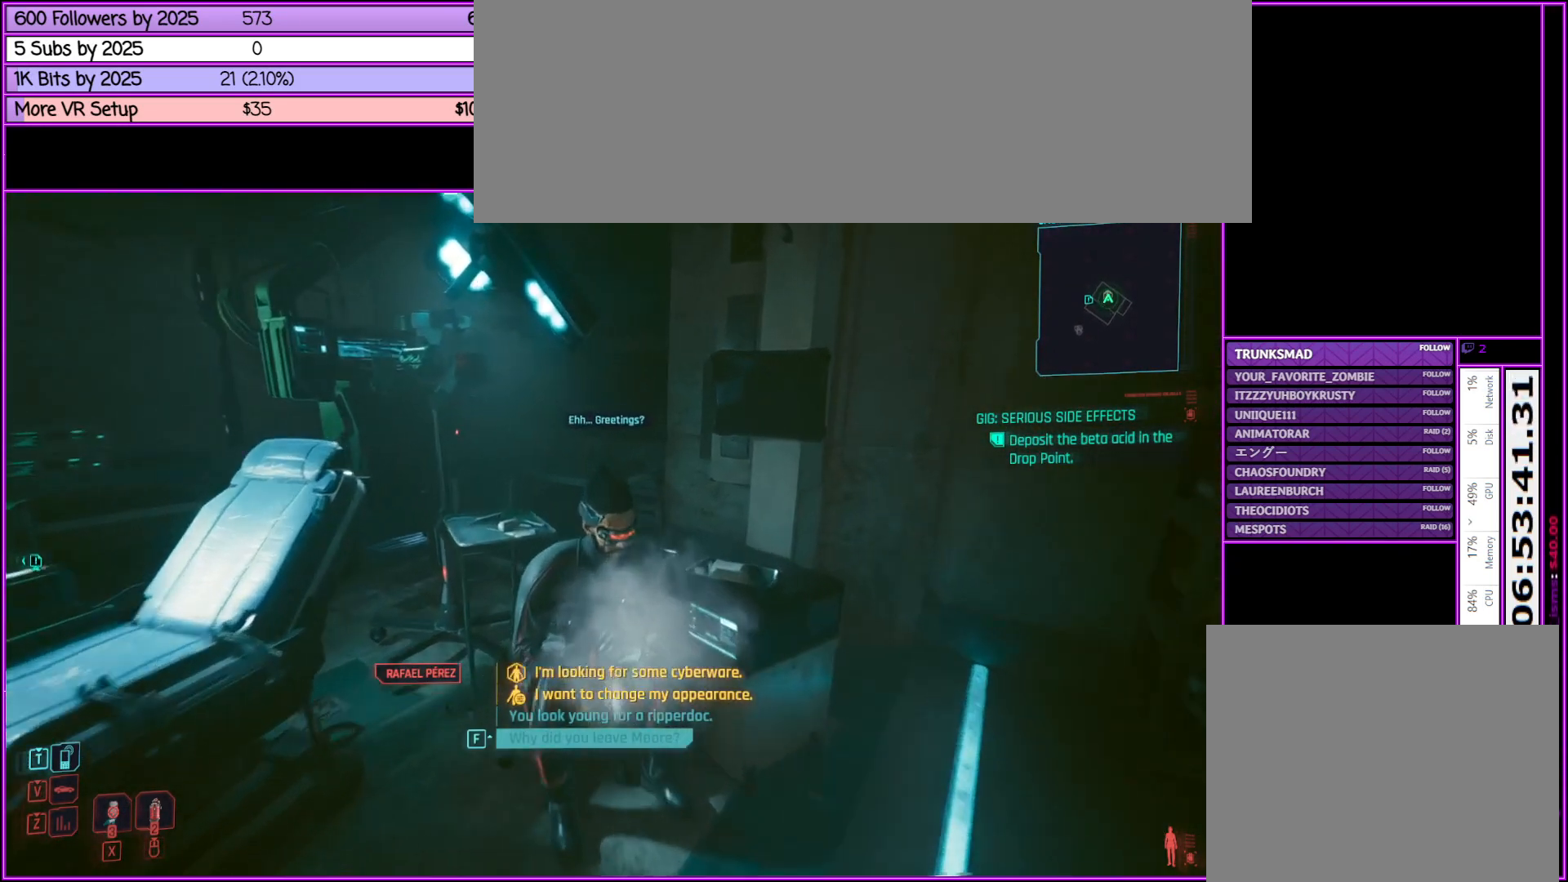
{"keys": [], "mouse": [], "events": []}
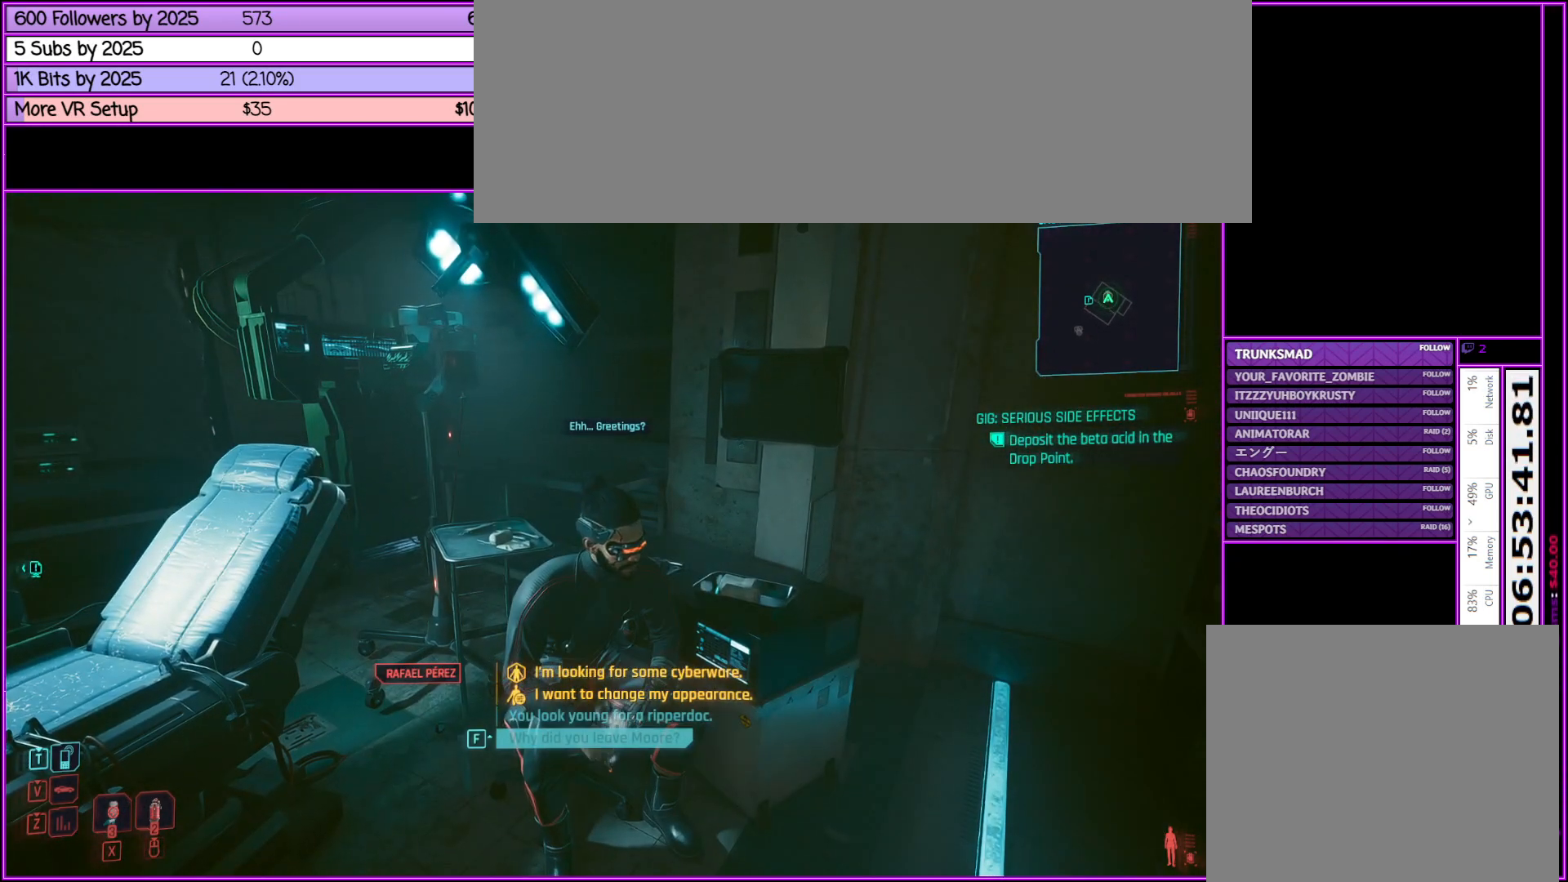
{"keys": [], "mouse": [], "events": [[300, "mouse_wheel_up", "down"], [400, "mouse_wheel_up", "up"], [433, "mouse_wheel_up", "down"], [483, "mouse_wheel_up", "up"]]}
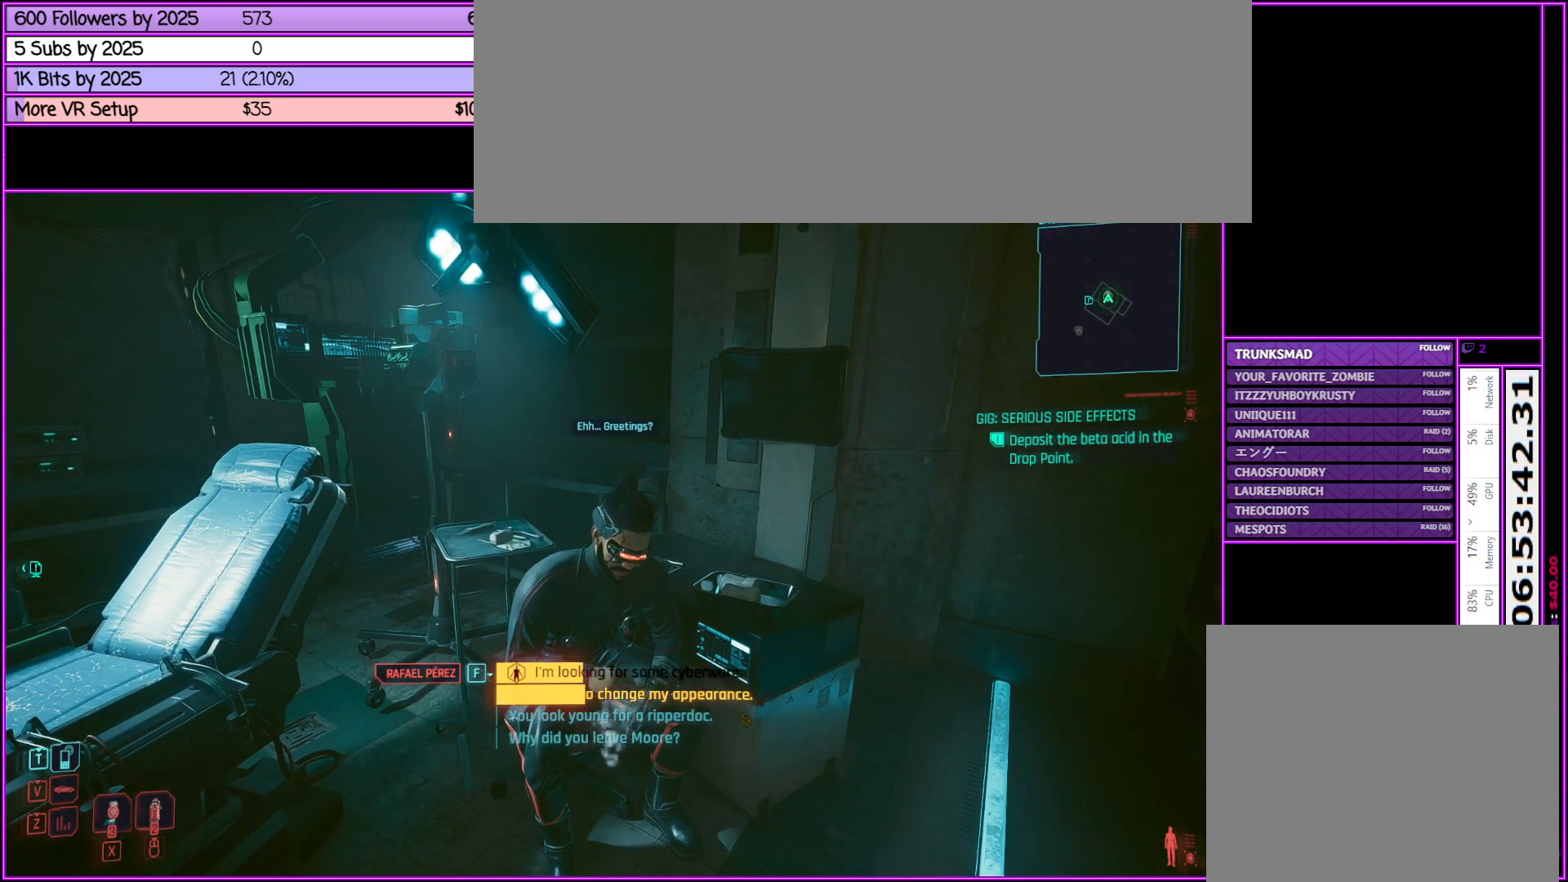
{"keys": [], "mouse": [], "events": []}
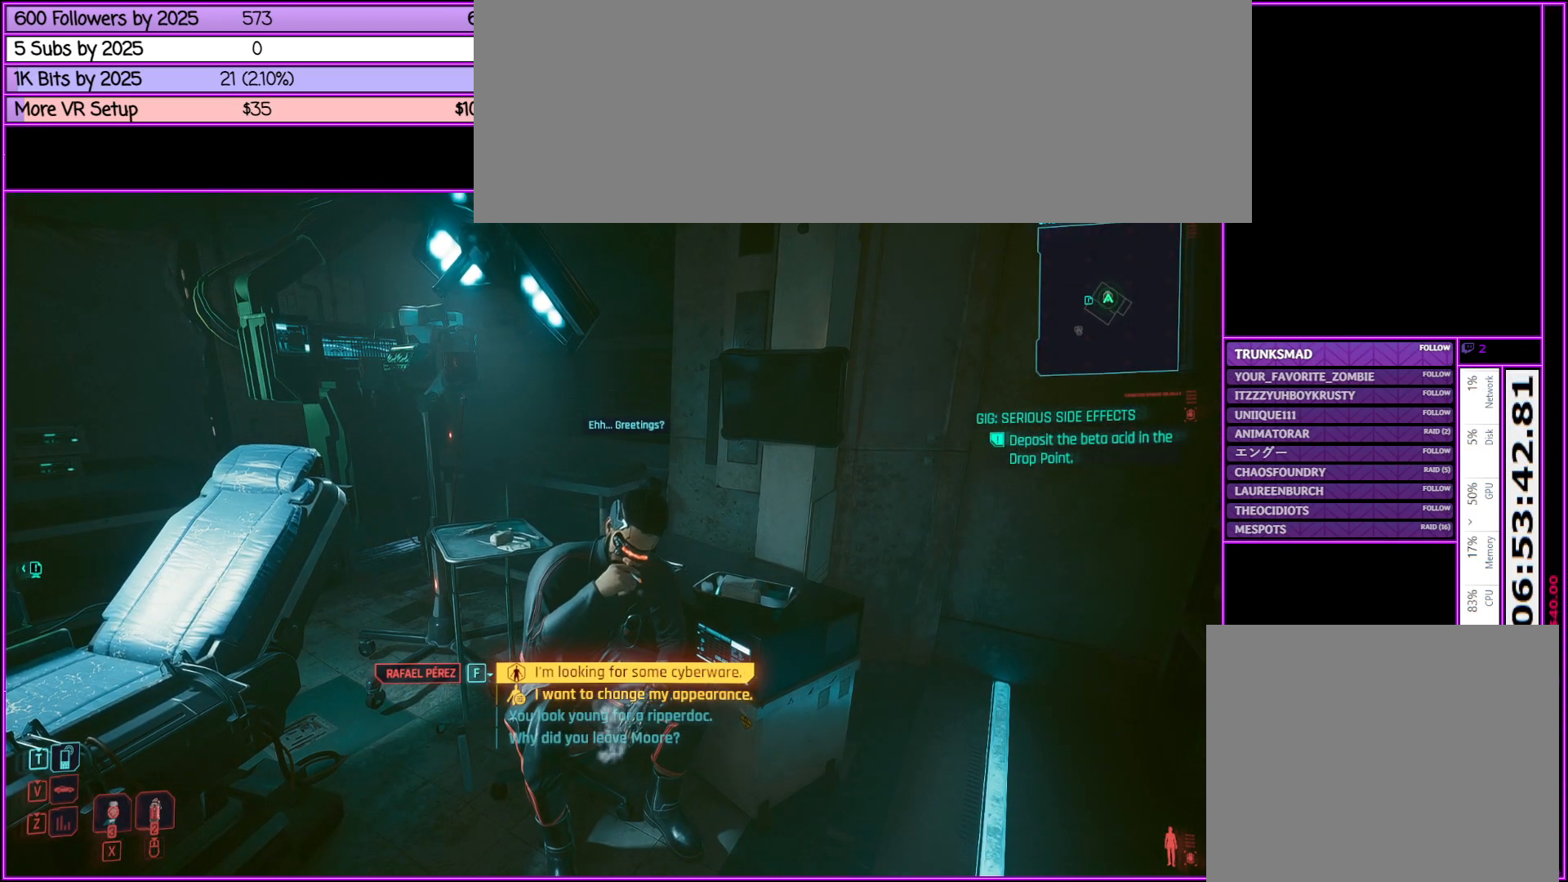
{"keys": [], "mouse": [], "events": [[333, "f", "down"], [467, "f", "up"]]}
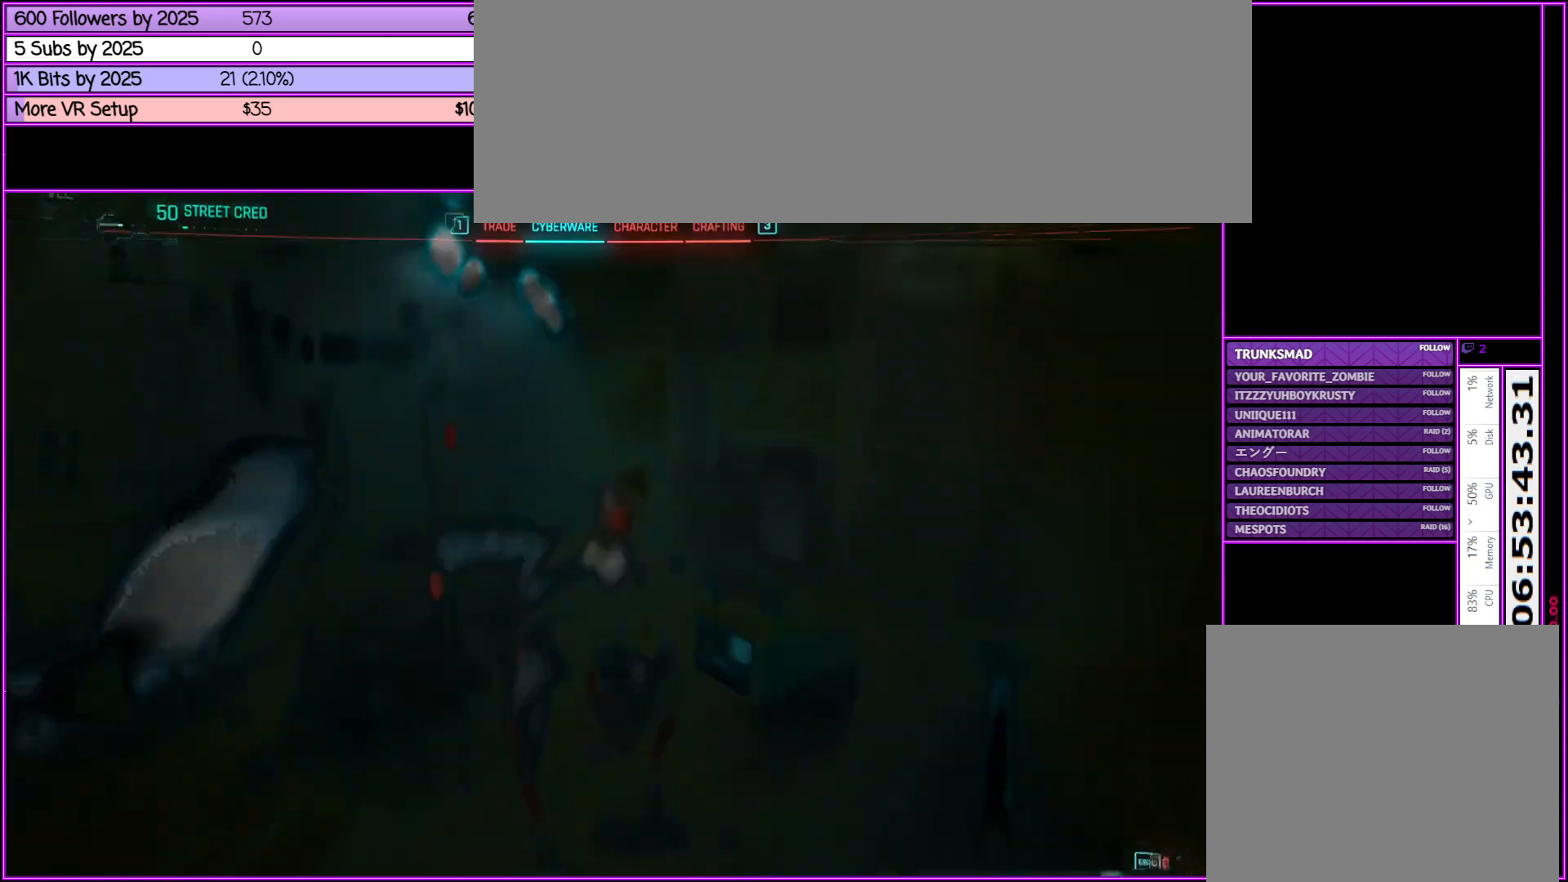
{"keys": [], "mouse": [], "events": []}
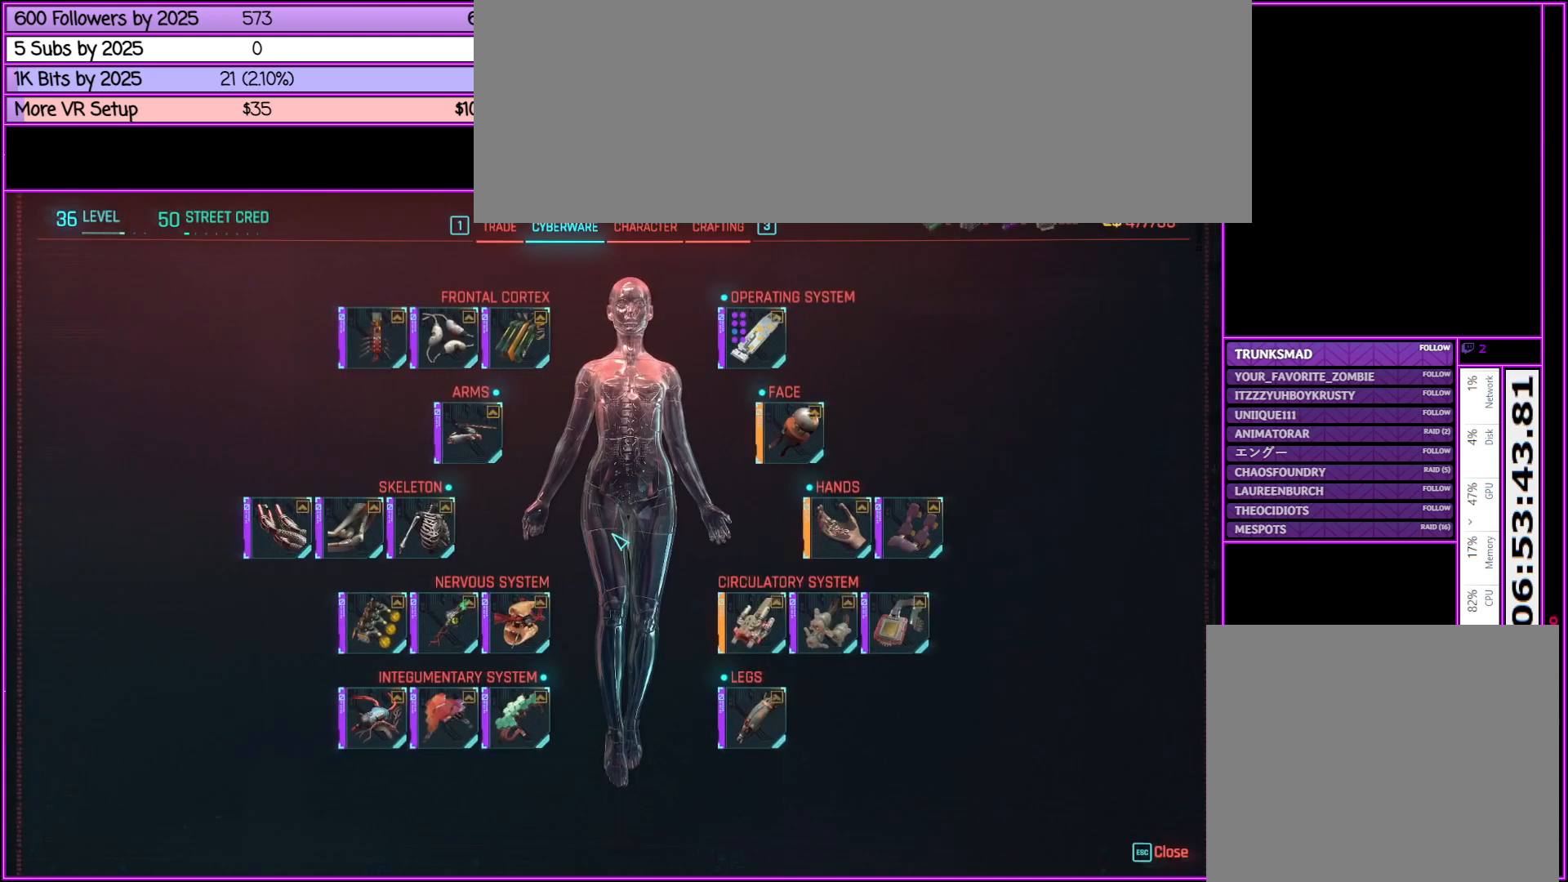
{"keys": [], "mouse": [], "events": []}
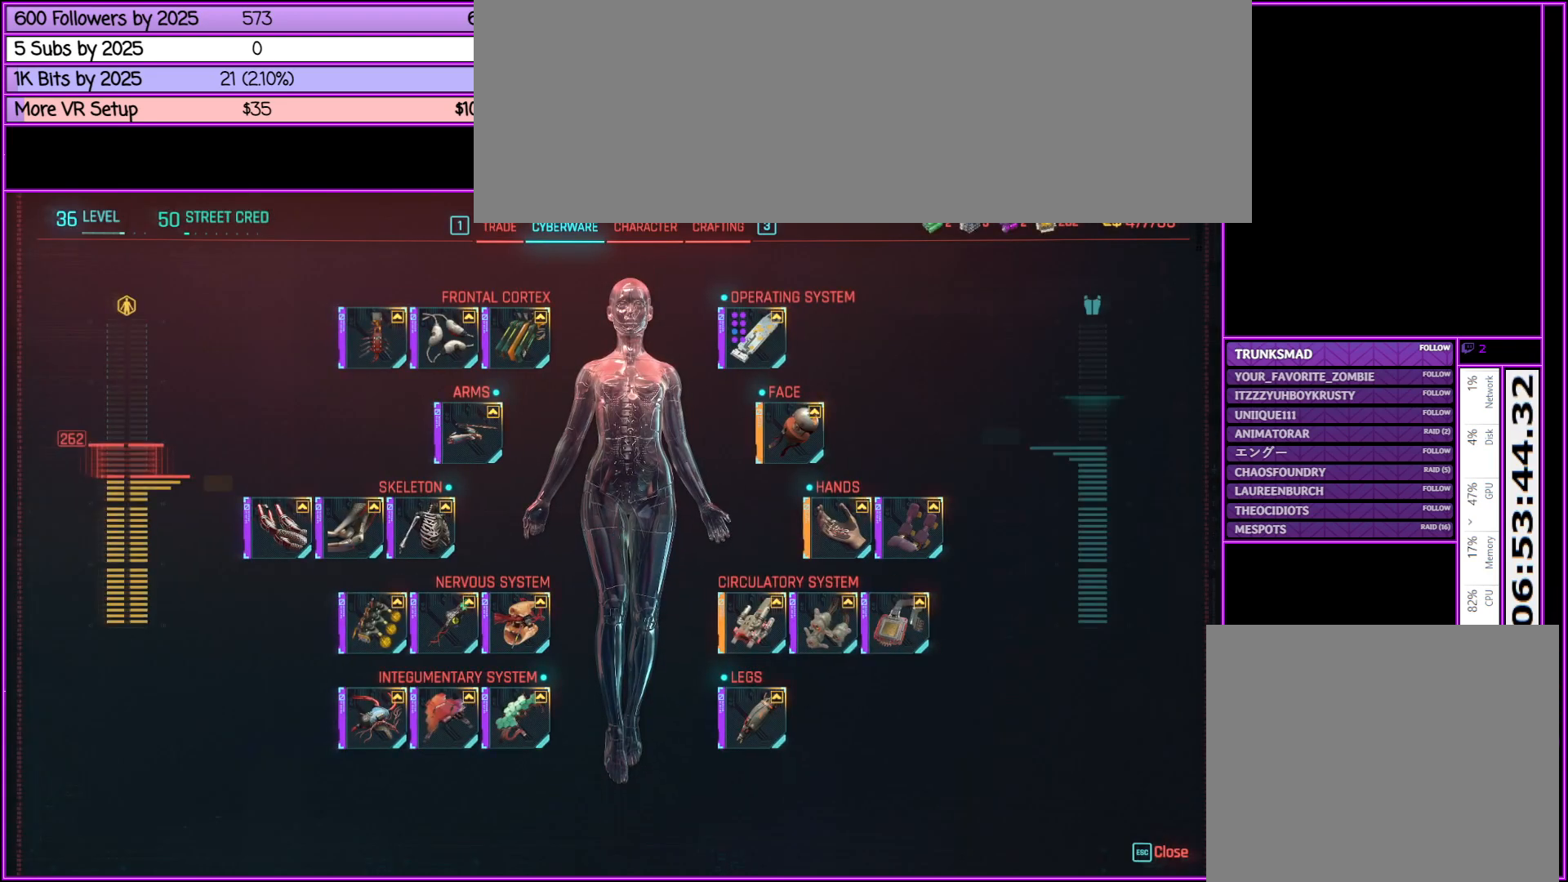
{"keys": [], "mouse": [], "events": []}
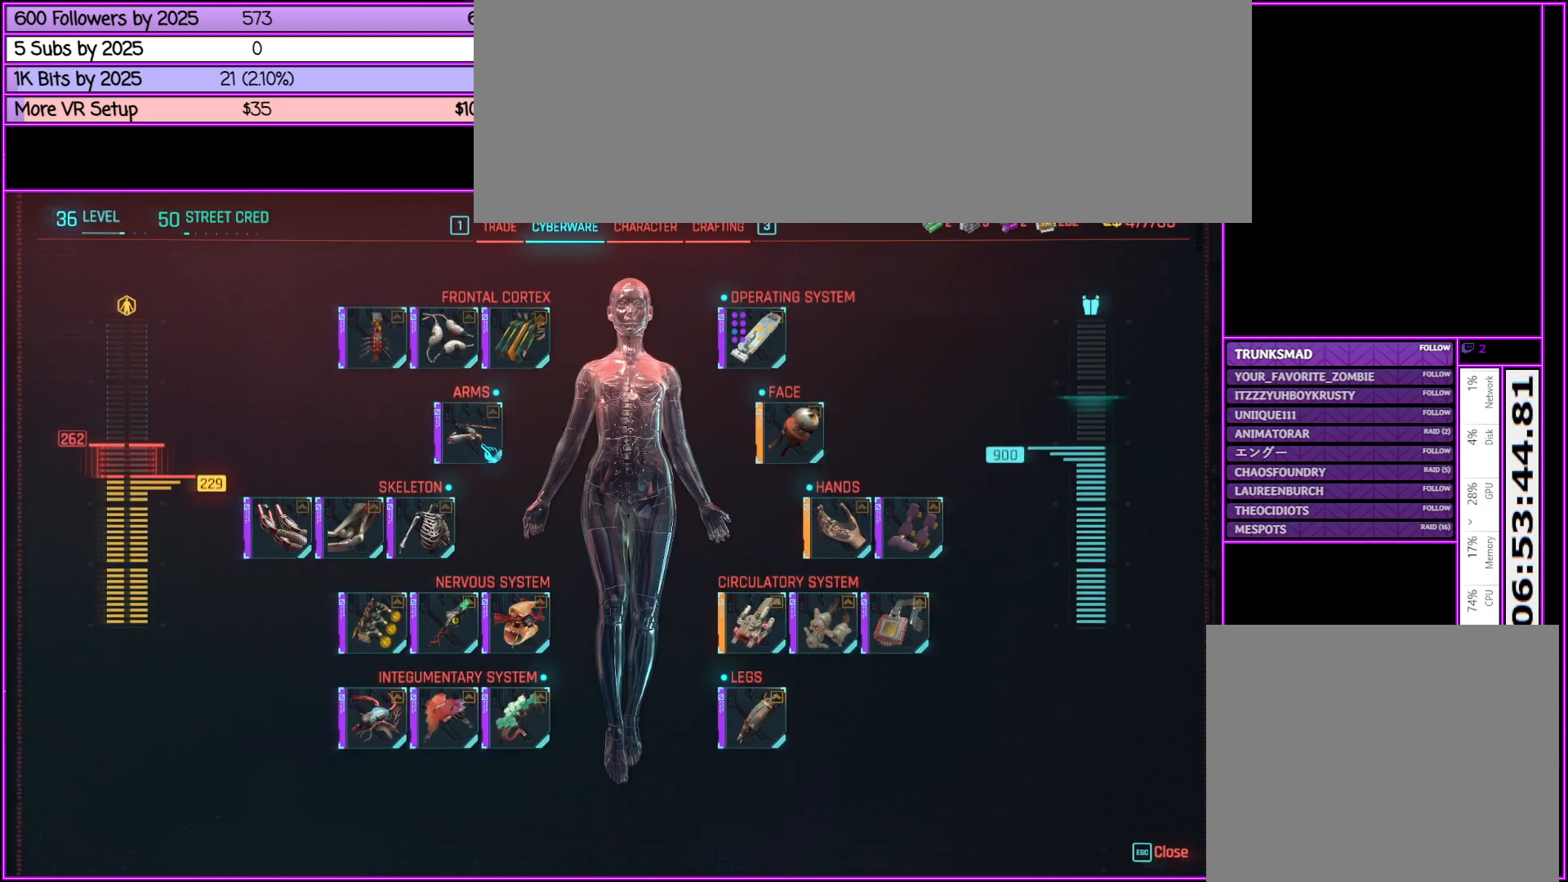
{"keys": [], "mouse": [], "events": [[300, "mouse_left", "down"], [433, "mouse_left", "up"]]}